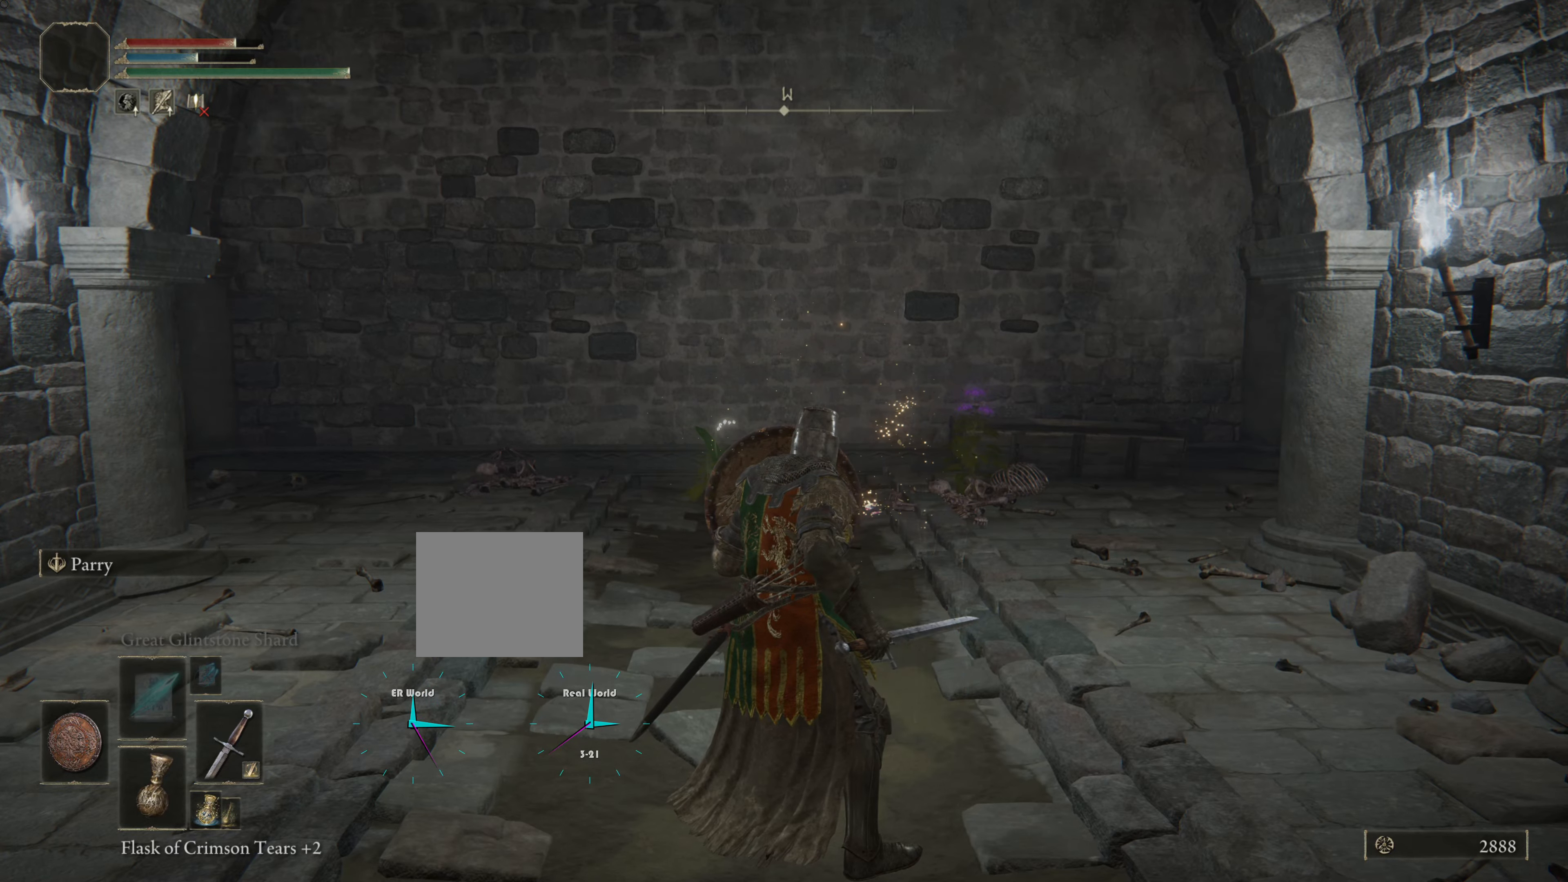
Gameplay with a controller (PlayStation layout); each line is a JSON object with the inputs held at the frame after it. "events" lists button and stick changes between this image and that frame as [ms after this image, input, new state], when the widget could be followed in between.
{"buttons": ["L1"], "left_stick": "up", "right_stick": "center", "events": [[284, "left_stick", "up"]]}
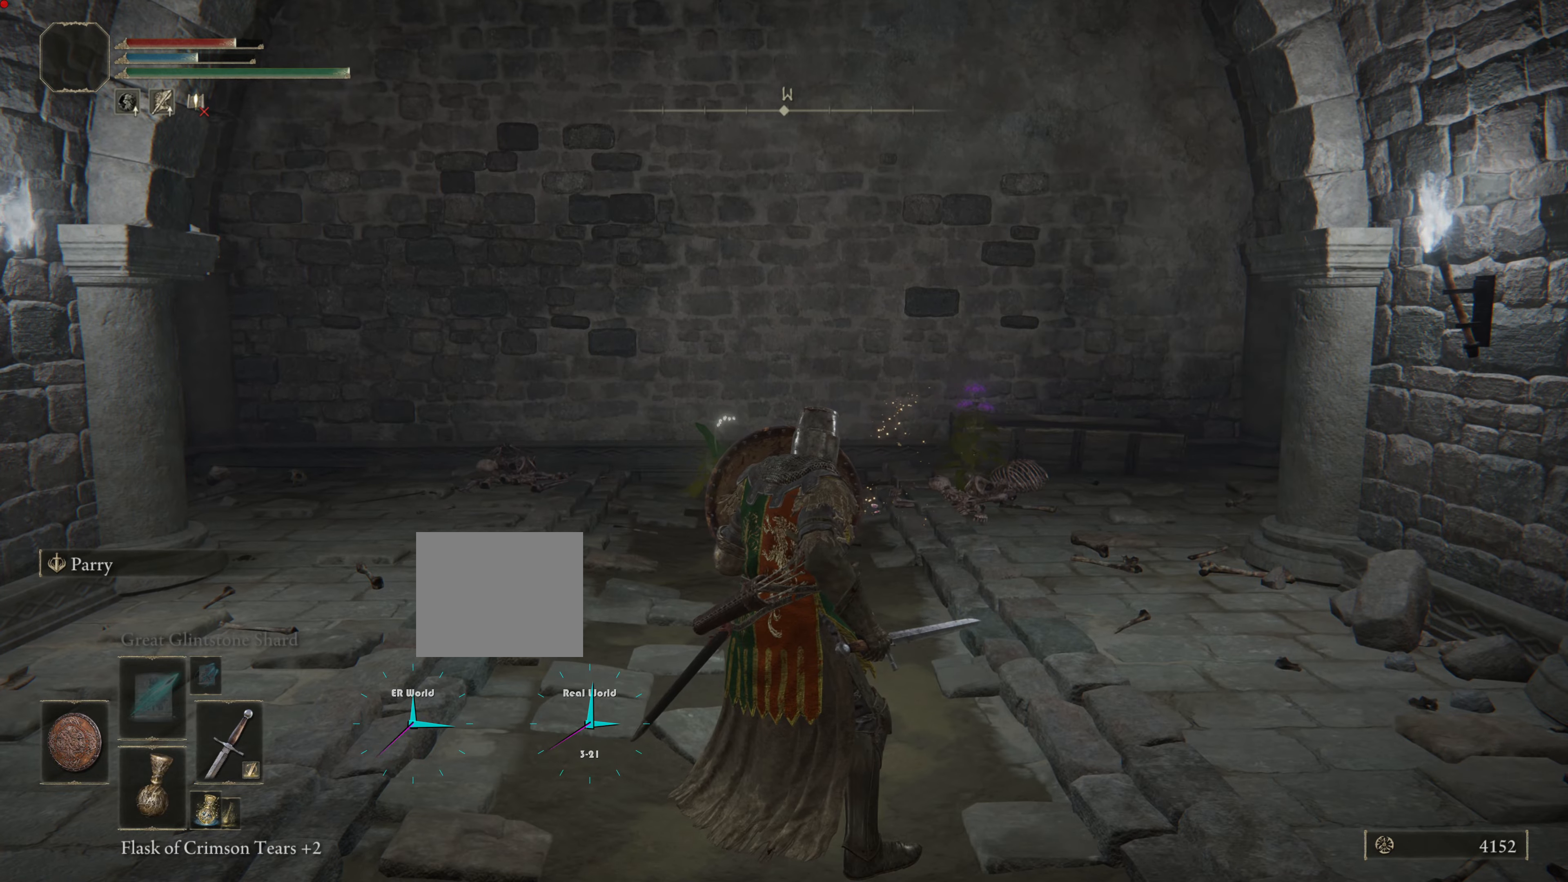
{"buttons": ["L1"], "left_stick": "up", "right_stick": "down-right", "events": [[450, "right_stick", "down-right"]]}
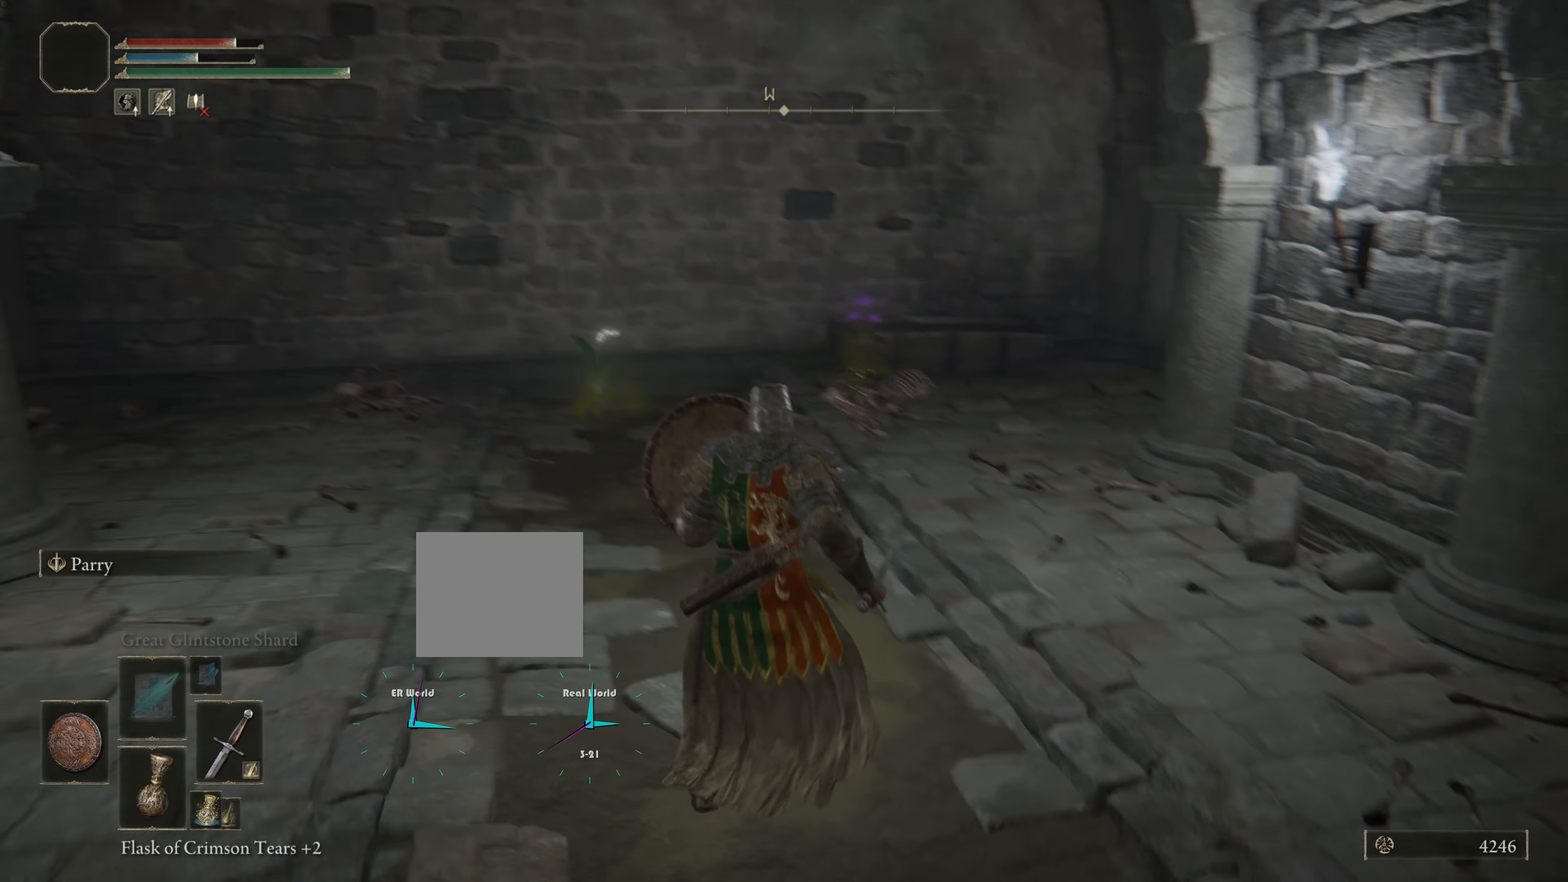
{"buttons": ["L1"], "left_stick": "up-left", "right_stick": "center", "events": [[101, "right_stick", "center"], [334, "left_stick", "up-left"]]}
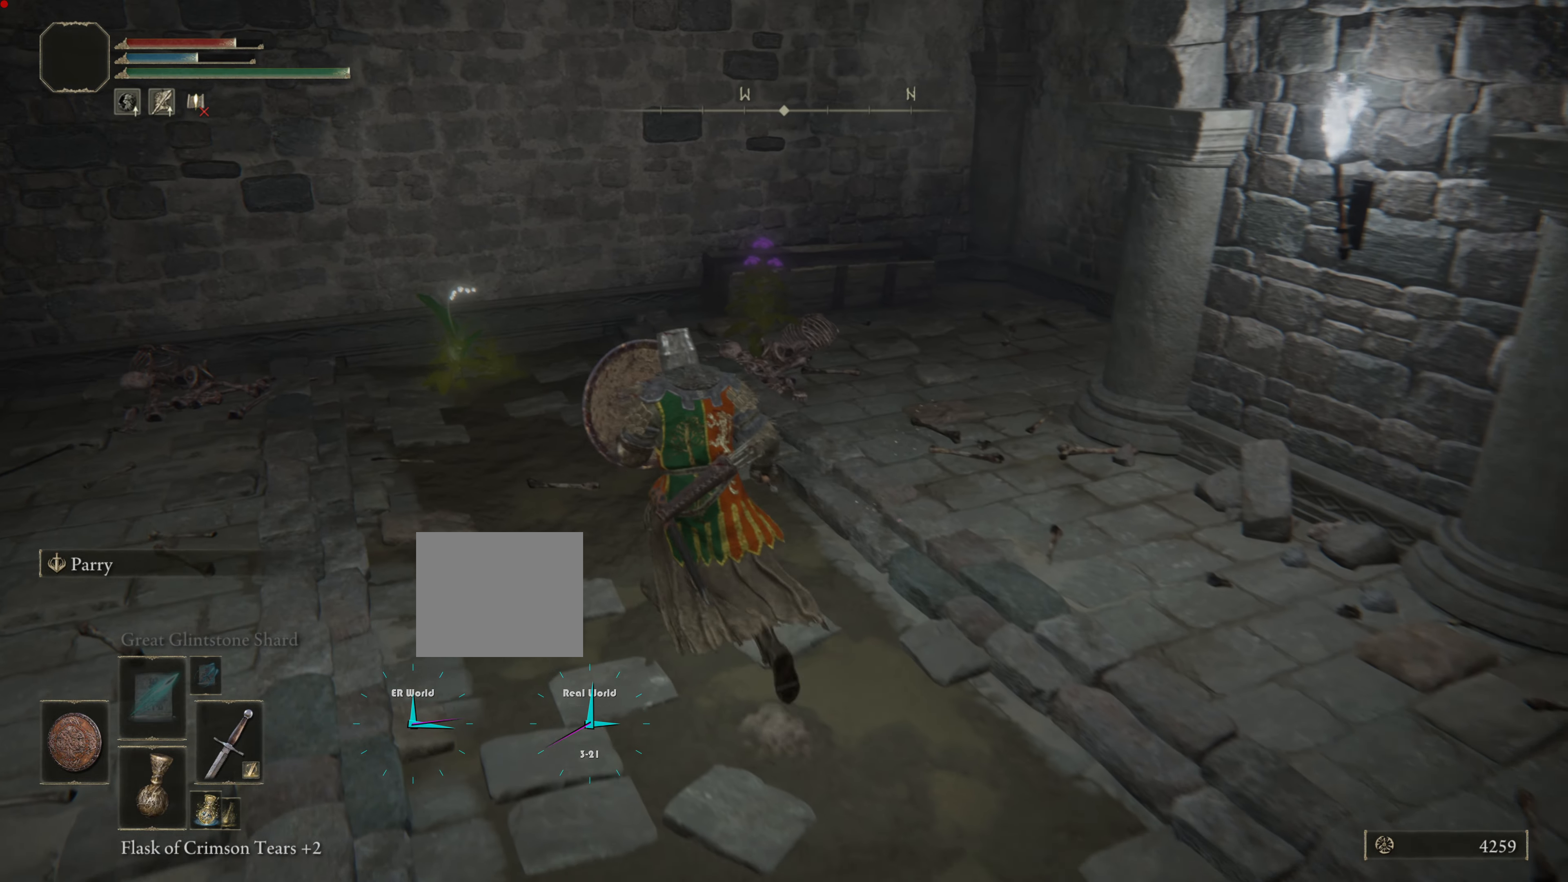
{"buttons": ["L1"], "left_stick": "center", "right_stick": "center", "events": [[67, "right_stick", "right"], [284, "right_stick", "center"], [450, "left_stick", "center"]]}
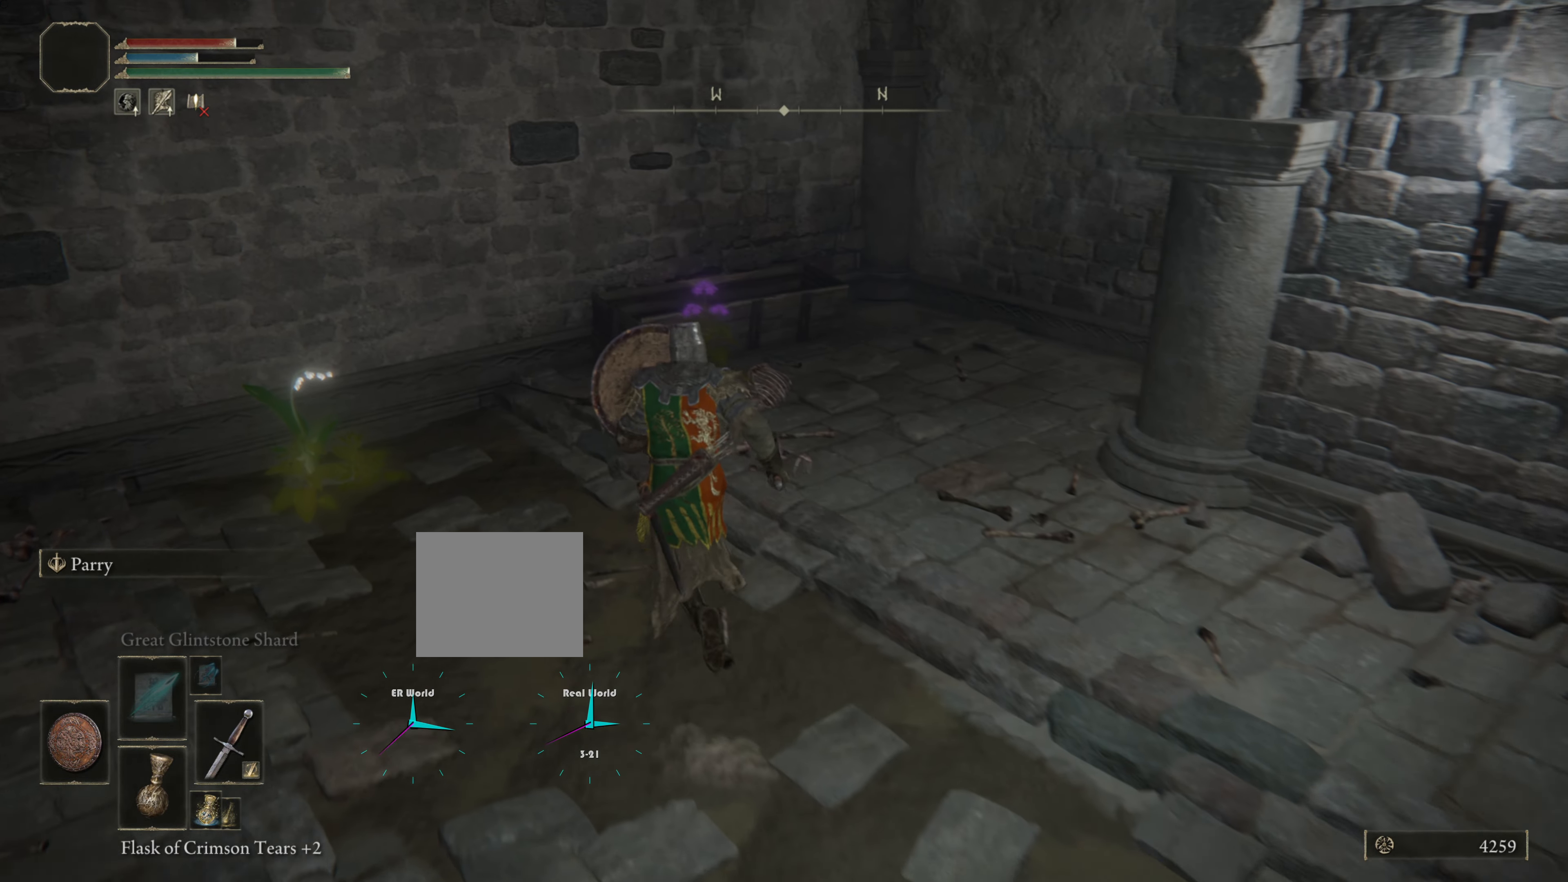
{"buttons": ["L1", "R3"], "left_stick": "center", "right_stick": "center", "events": [[267, "left_stick", "up-left"], [351, "left_stick", "center"], [384, "R3", "down"]]}
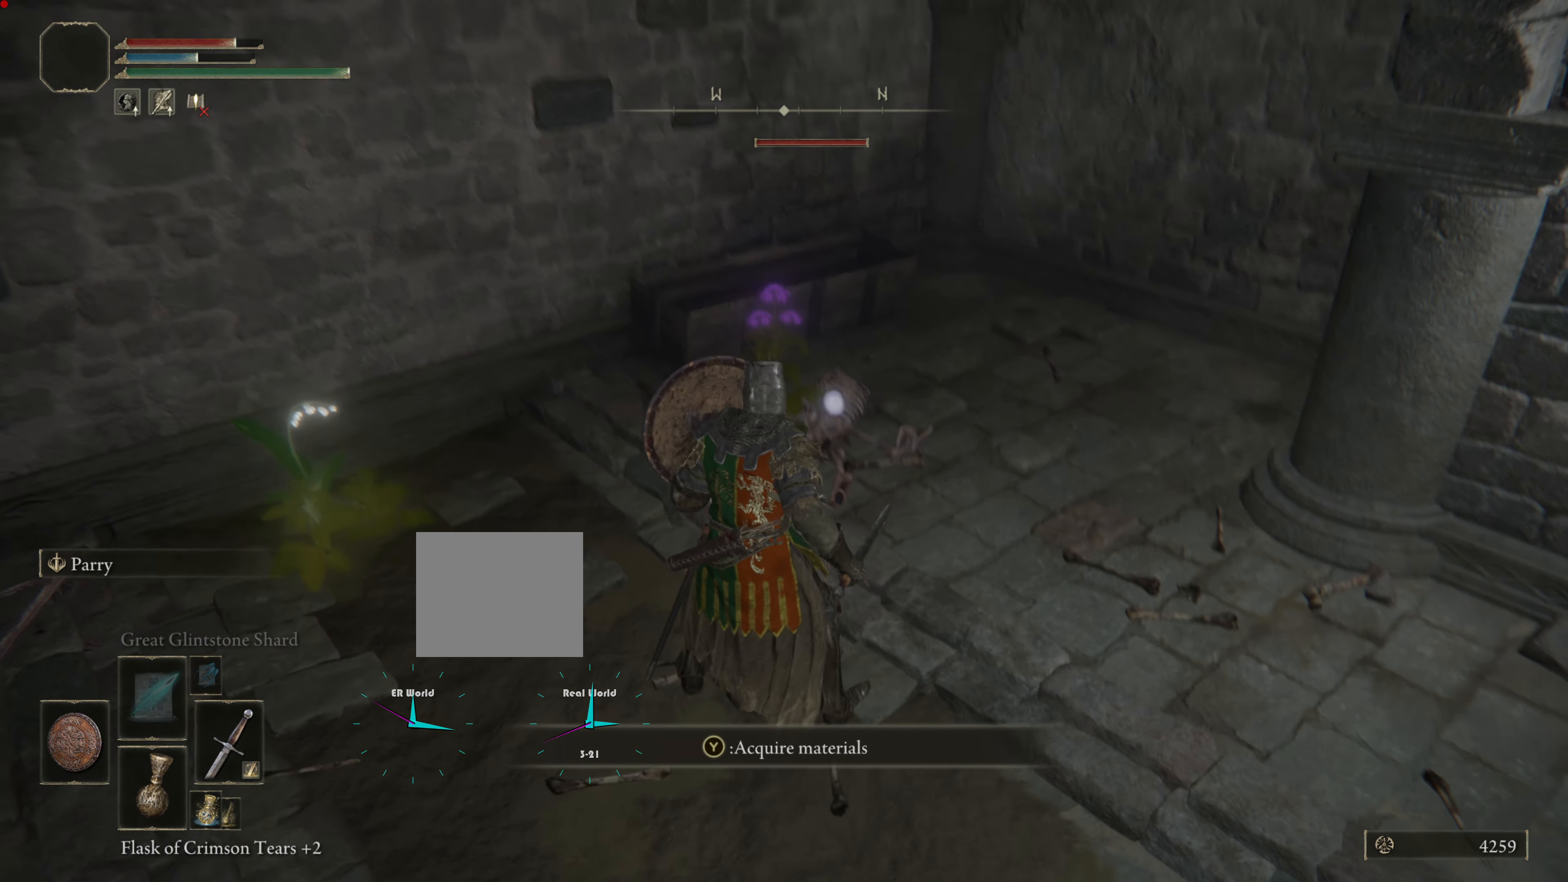
{"buttons": ["L1"], "left_stick": "up", "right_stick": "center", "events": [[33, "left_stick", "up-left"], [67, "R3", "up"], [500, "left_stick", "up"]]}
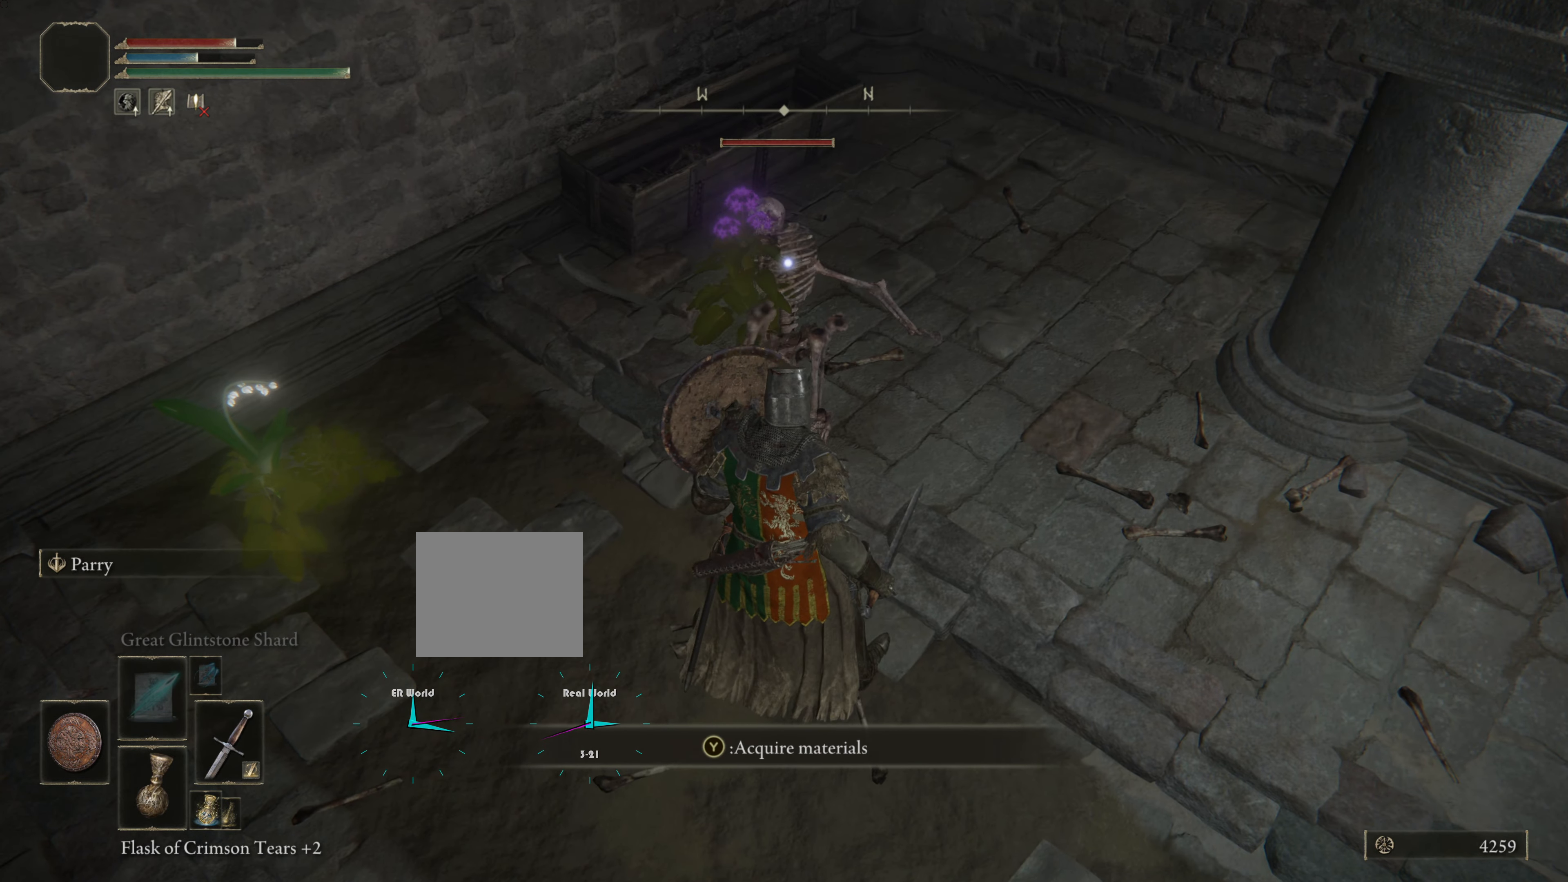
{"buttons": ["L1", "R1"], "left_stick": "center", "right_stick": "center", "events": [[134, "R1", "down"], [267, "R1", "up"], [384, "R1", "down"], [418, "R1", "up"], [418, "left_stick", "center"], [501, "R1", "down"]]}
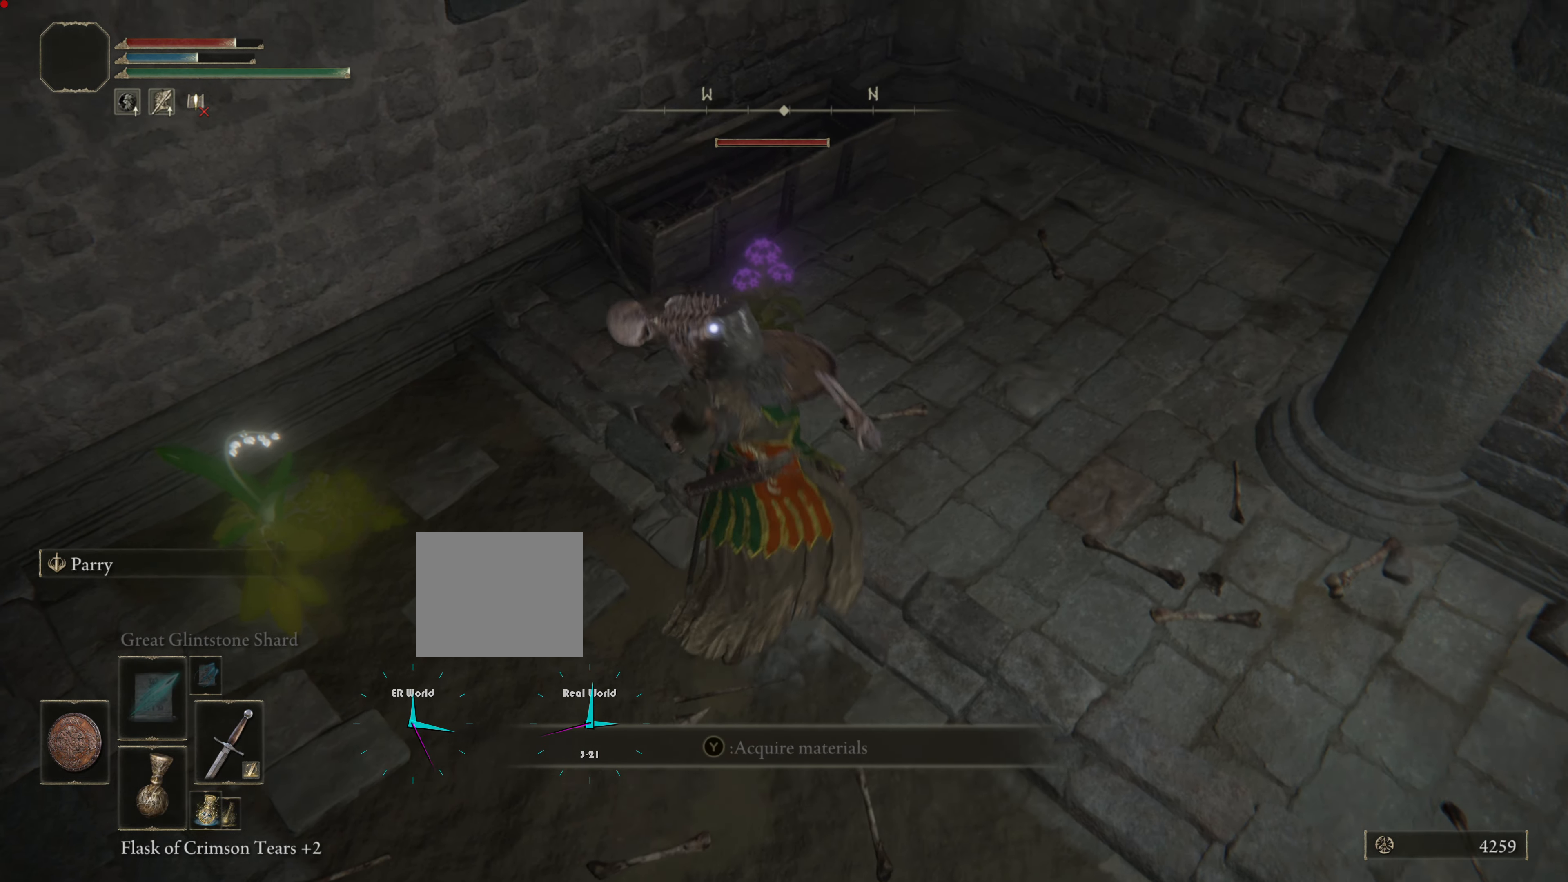
{"buttons": ["L1"], "left_stick": "center", "right_stick": "center", "events": [[100, "R1", "up"], [184, "R1", "down"], [284, "R1", "up"], [350, "R1", "down"], [450, "R1", "up"]]}
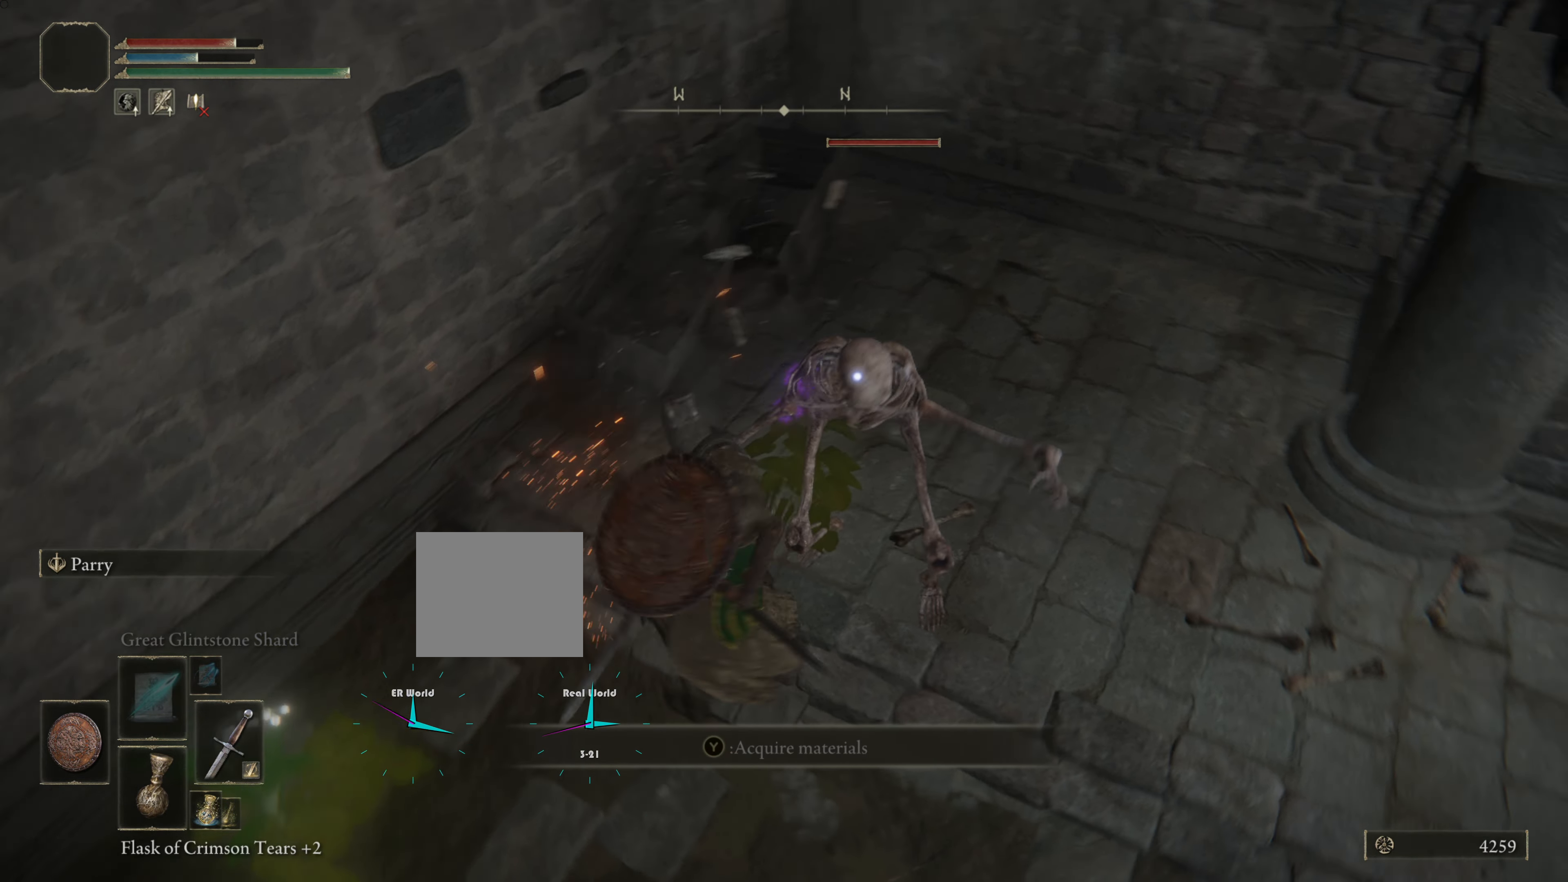
{"buttons": ["L1", "R1"], "left_stick": "up", "right_stick": "center", "events": [[34, "R1", "down"], [34, "left_stick", "right"], [151, "R1", "up"], [184, "left_stick", "up-right"], [234, "R1", "down"], [317, "R1", "up"], [334, "left_stick", "up"], [418, "R1", "down"]]}
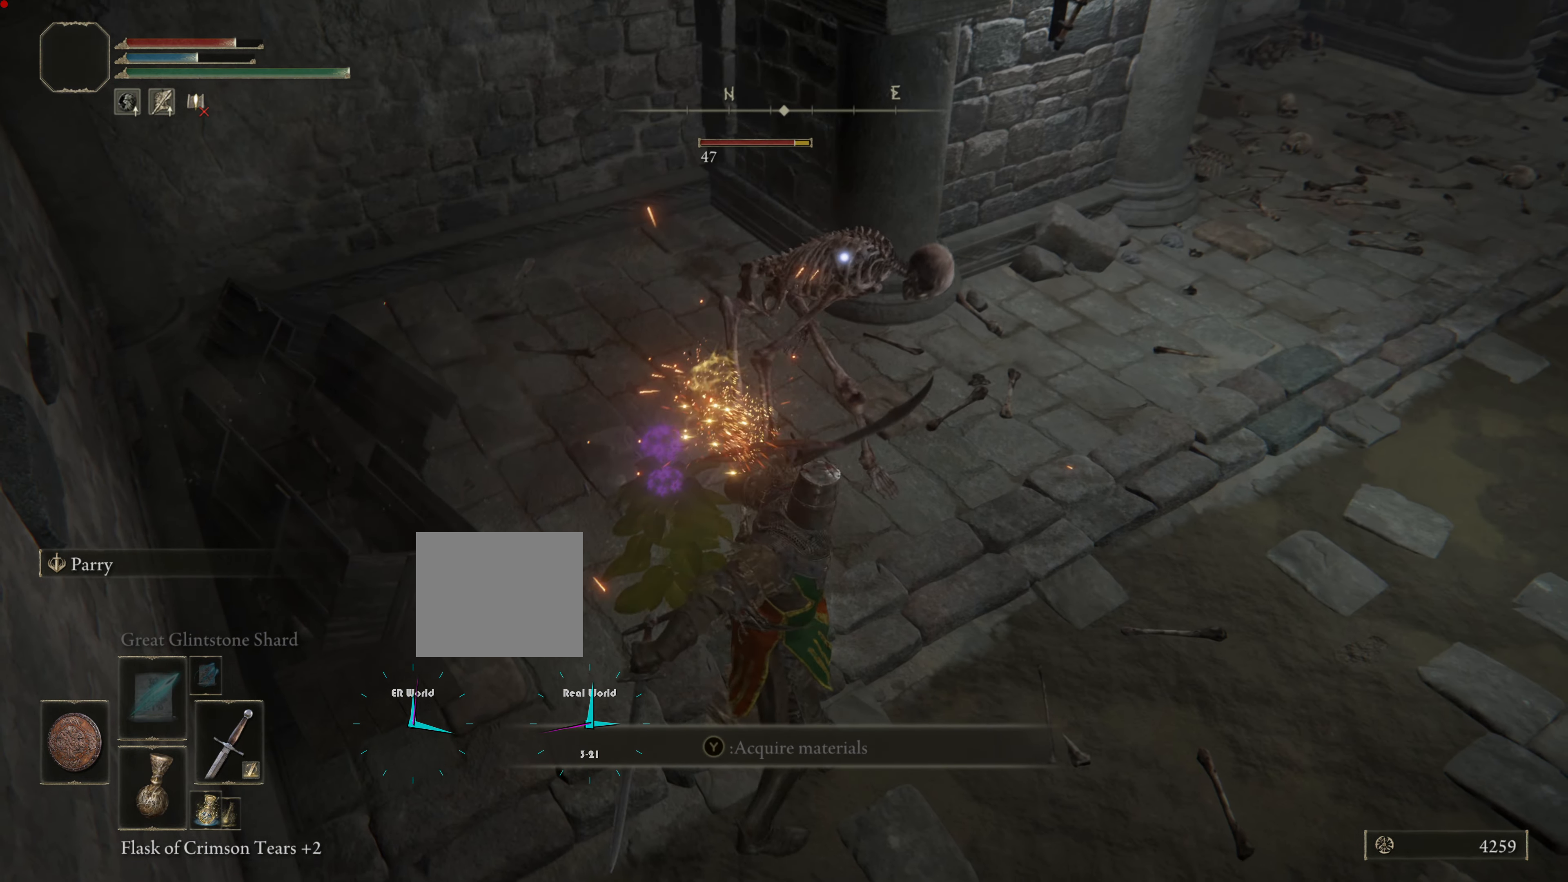
{"buttons": ["L1"], "left_stick": "up", "right_stick": "center", "events": [[17, "R1", "up"], [83, "R1", "down"], [167, "R1", "up"], [234, "R1", "down"], [334, "R1", "up"], [400, "R1", "down"], [484, "R1", "up"]]}
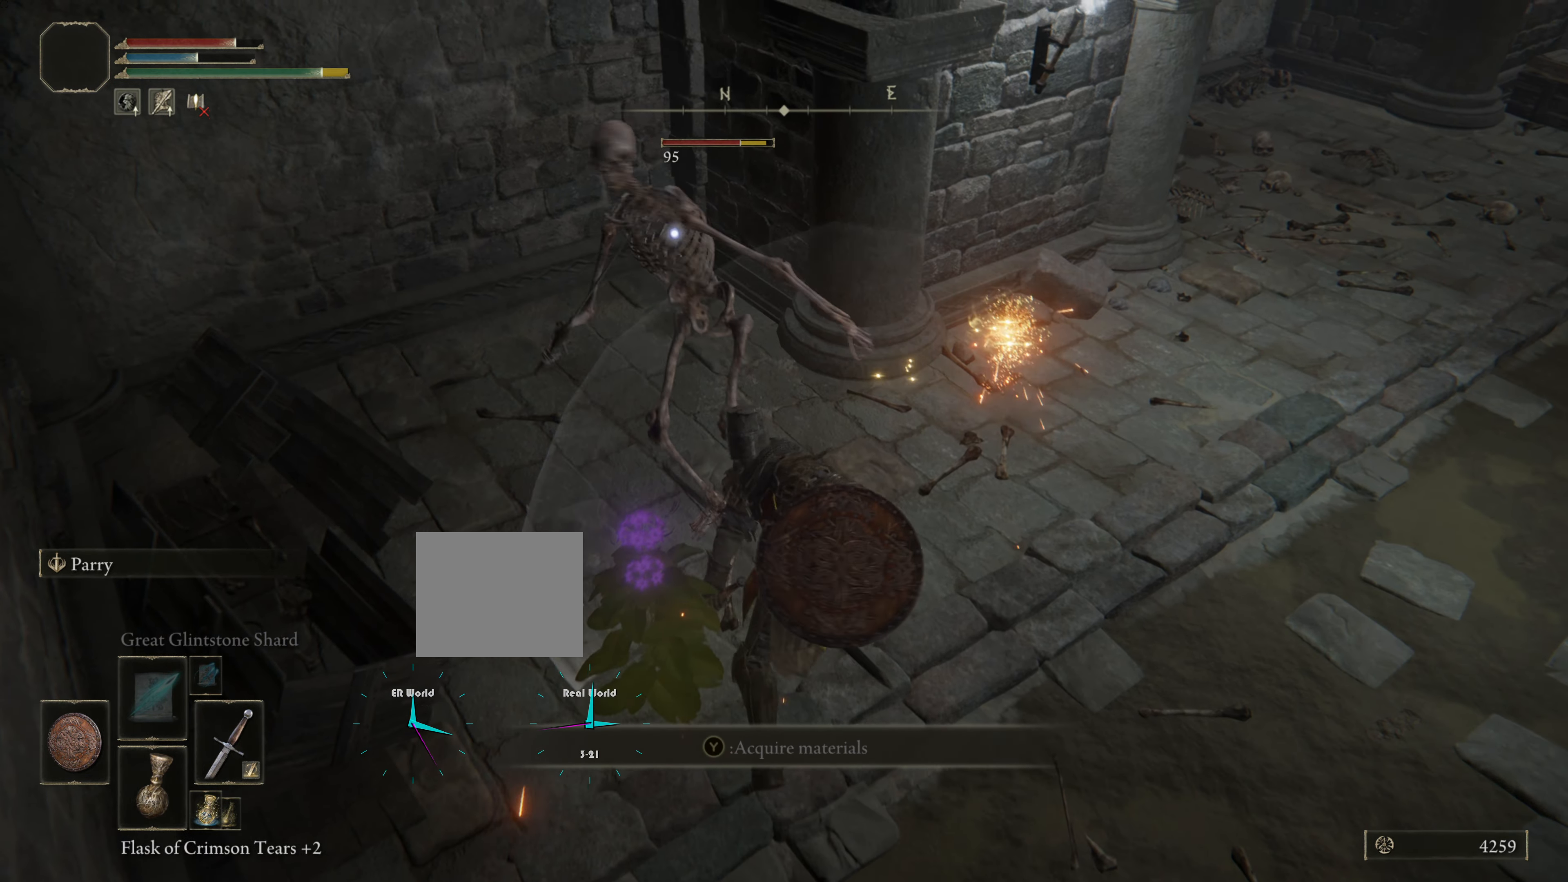
{"buttons": ["L1", "R1"], "left_stick": "up-left", "right_stick": "center", "events": [[83, "R1", "down"], [167, "R1", "up"], [233, "R1", "down"], [283, "left_stick", "up-left"], [333, "R1", "up"], [416, "R1", "down"]]}
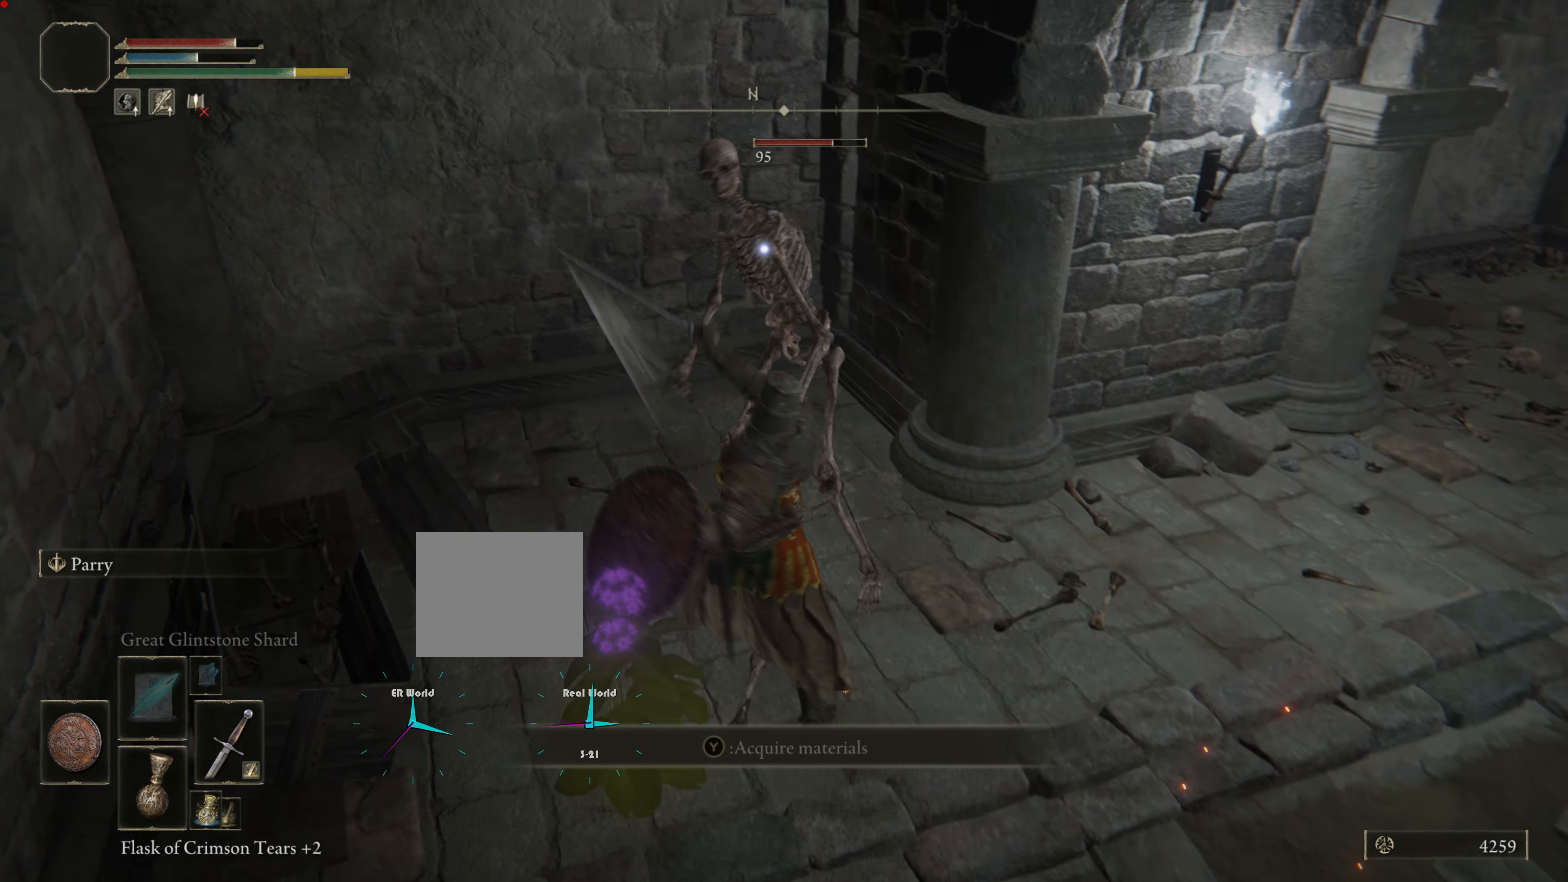
{"buttons": ["L1"], "left_stick": "up-left", "right_stick": "center", "events": [[16, "R1", "up"], [66, "R1", "down"], [166, "R1", "up"], [233, "R1", "down"], [333, "R1", "up"], [417, "R1", "down"], [500, "R1", "up"]]}
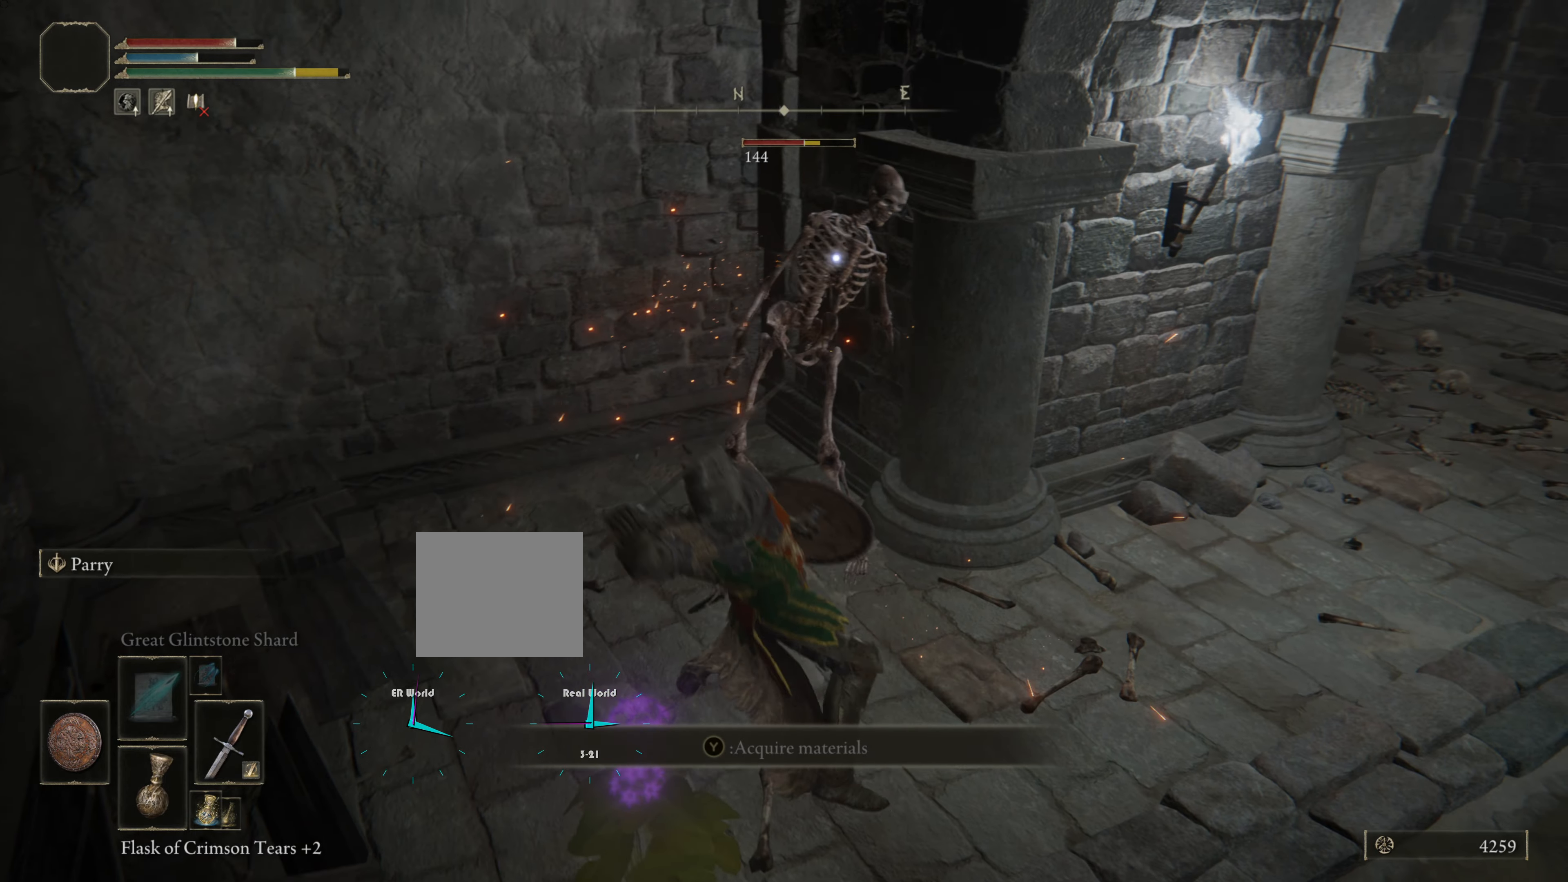
{"buttons": ["L1"], "left_stick": "down-right", "right_stick": "center", "events": [[100, "R1", "down"], [184, "R1", "up"], [284, "R1", "down"], [367, "R1", "up"], [434, "left_stick", "down-right"]]}
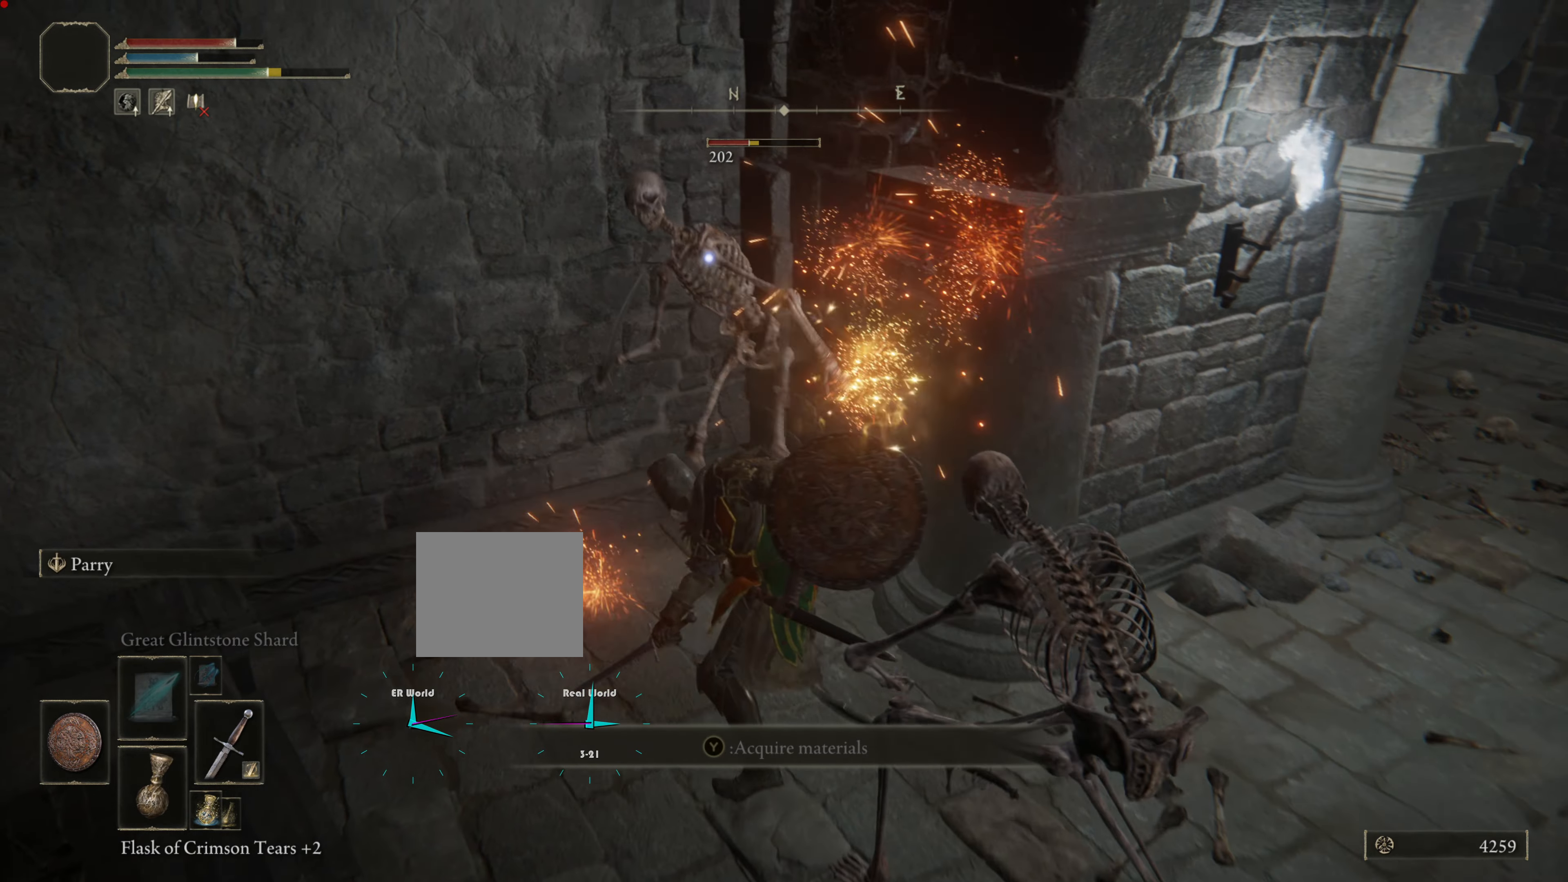
{"buttons": ["CIRCLE", "L1"], "left_stick": "down", "right_stick": "center", "events": [[16, "CIRCLE", "down"], [16, "left_stick", "left"], [83, "left_stick", "down-right"], [116, "CIRCLE", "up"], [200, "CIRCLE", "down"], [216, "left_stick", "down"], [283, "CIRCLE", "up"], [333, "CIRCLE", "down"], [400, "CIRCLE", "up"], [467, "CIRCLE", "down"]]}
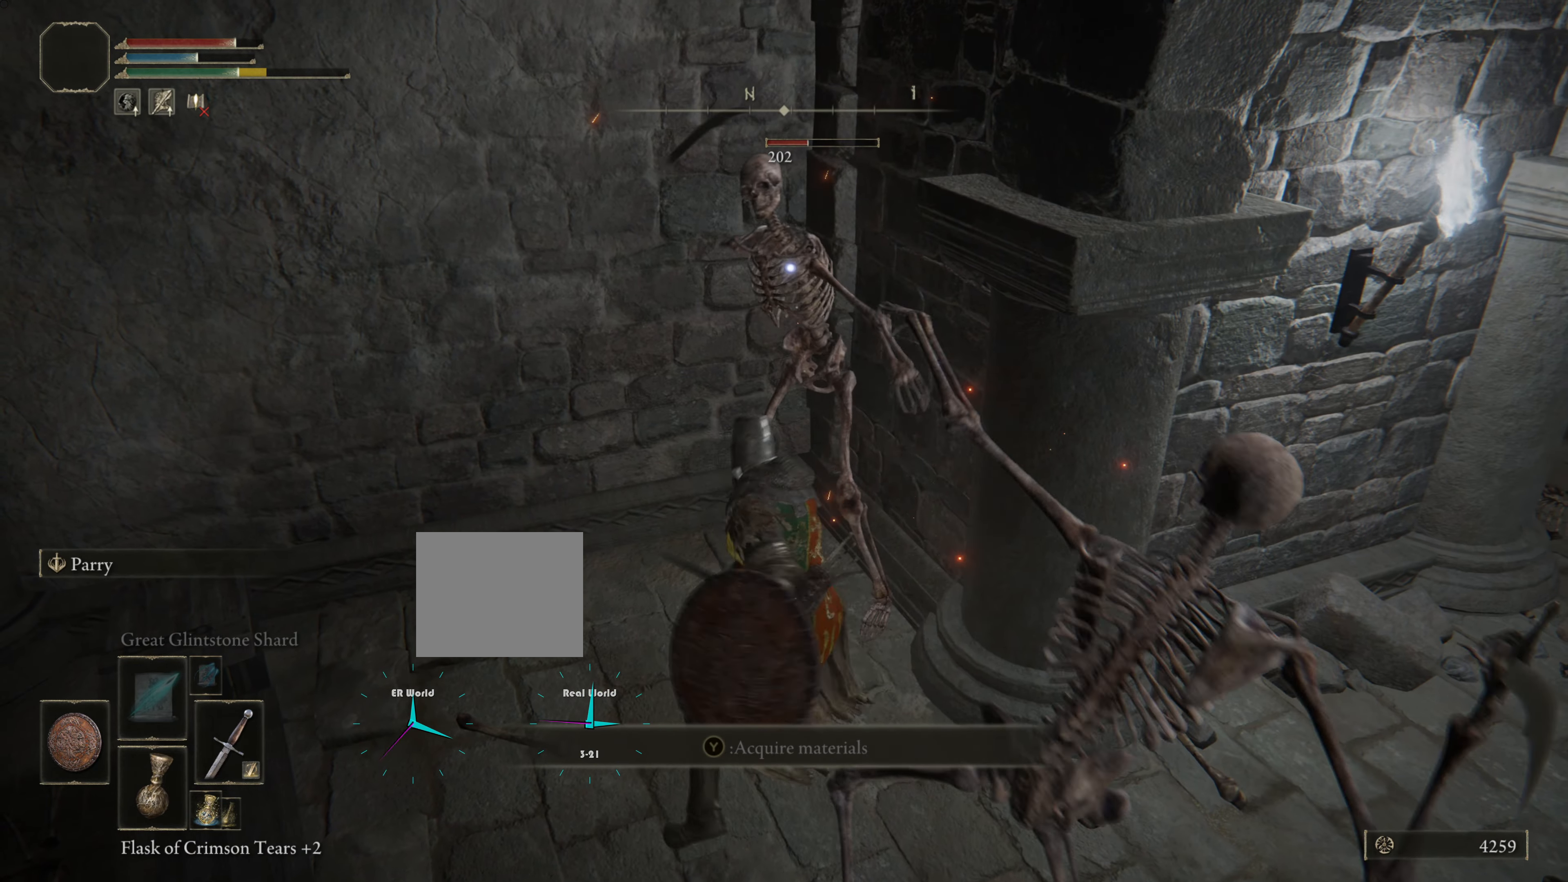
{"buttons": ["L1", "L3"], "left_stick": "down", "right_stick": "center", "events": [[67, "CIRCLE", "up"], [100, "CIRCLE", "down"], [200, "CIRCLE", "up"], [267, "CIRCLE", "down"], [334, "CIRCLE", "up"], [384, "L3", "down"], [434, "CIRCLE", "down"], [484, "CIRCLE", "up"]]}
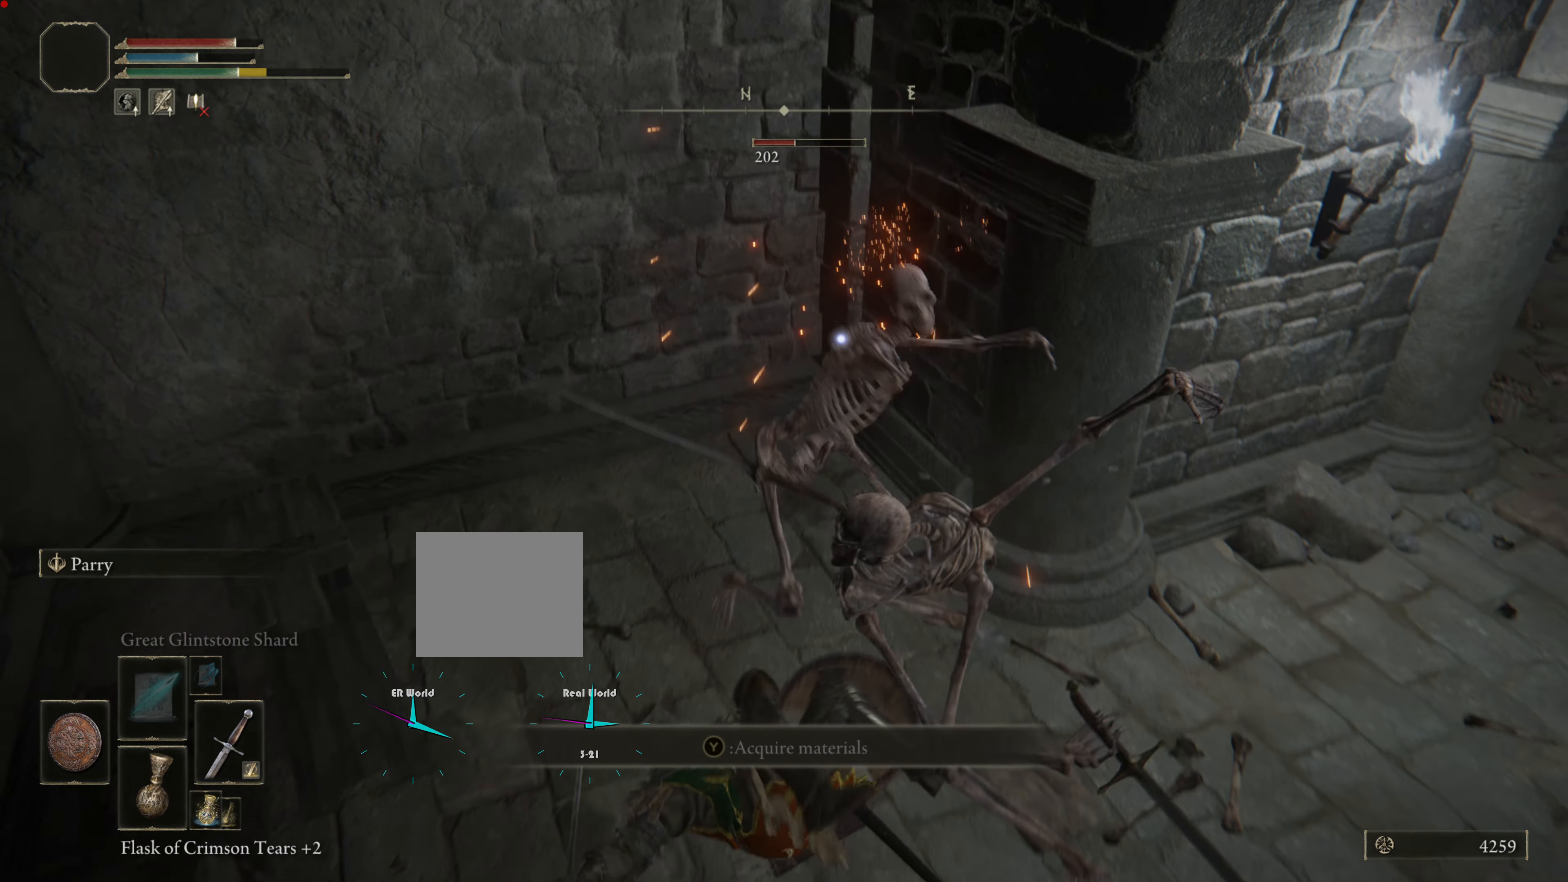
{"buttons": ["L1", "L3"], "left_stick": "down-right", "right_stick": "center", "events": [[50, "CIRCLE", "down"], [166, "CIRCLE", "up"], [233, "left_stick", "down-right"], [250, "CIRCLE", "down"], [317, "CIRCLE", "up"], [350, "CIRCLE", "down"], [467, "CIRCLE", "up"]]}
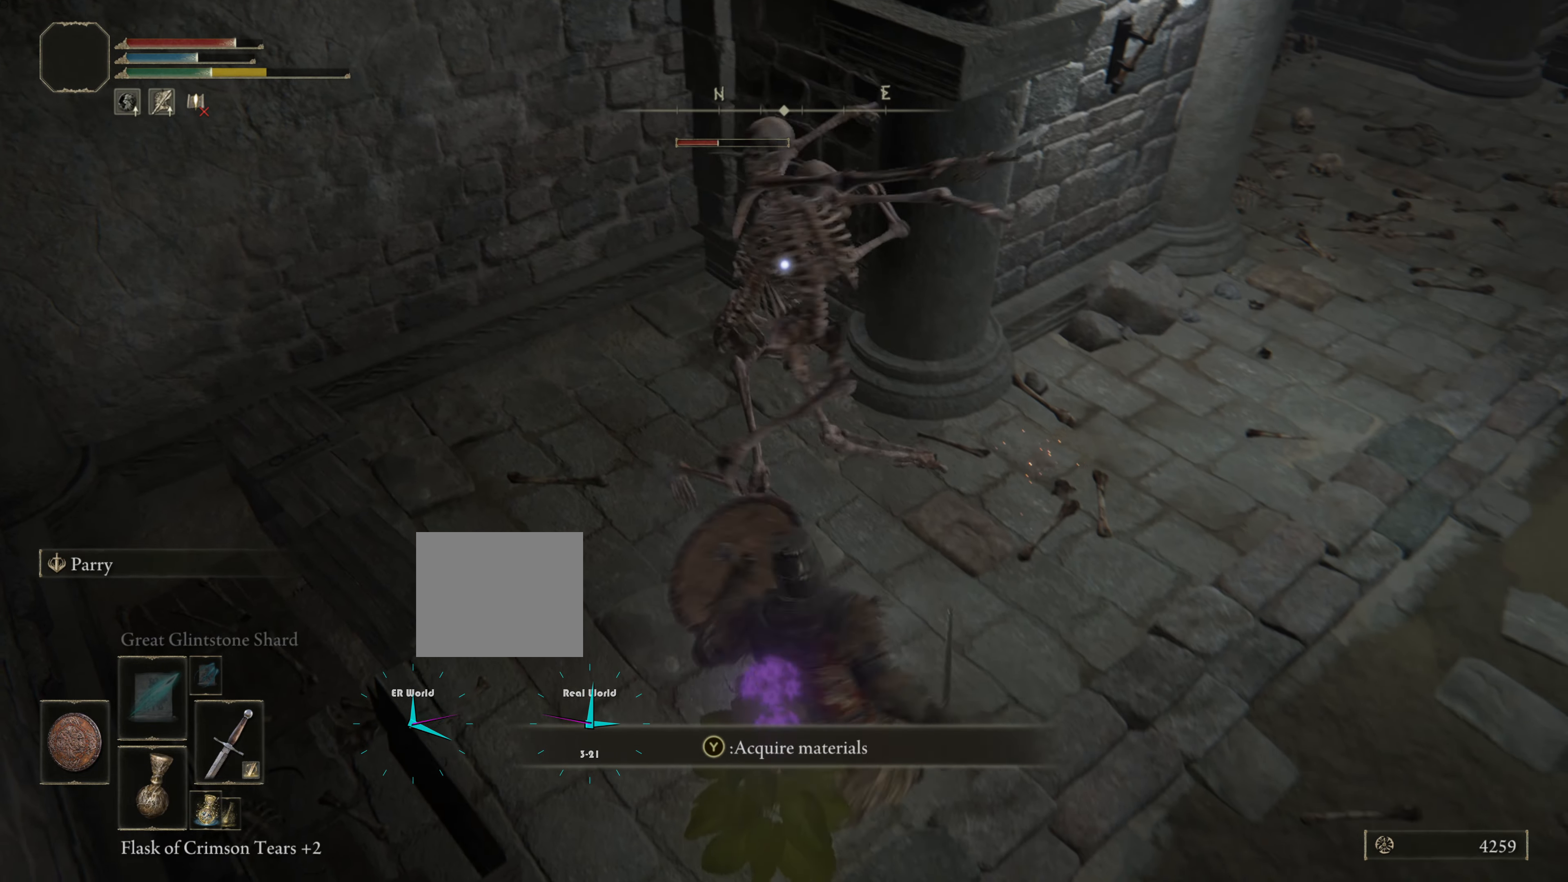
{"buttons": ["L1", "L3"], "left_stick": "down-right", "right_stick": "center", "events": [[50, "CIRCLE", "down"], [117, "CIRCLE", "up"], [200, "CIRCLE", "down"], [267, "CIRCLE", "up"], [350, "CIRCLE", "down"], [434, "CIRCLE", "up"]]}
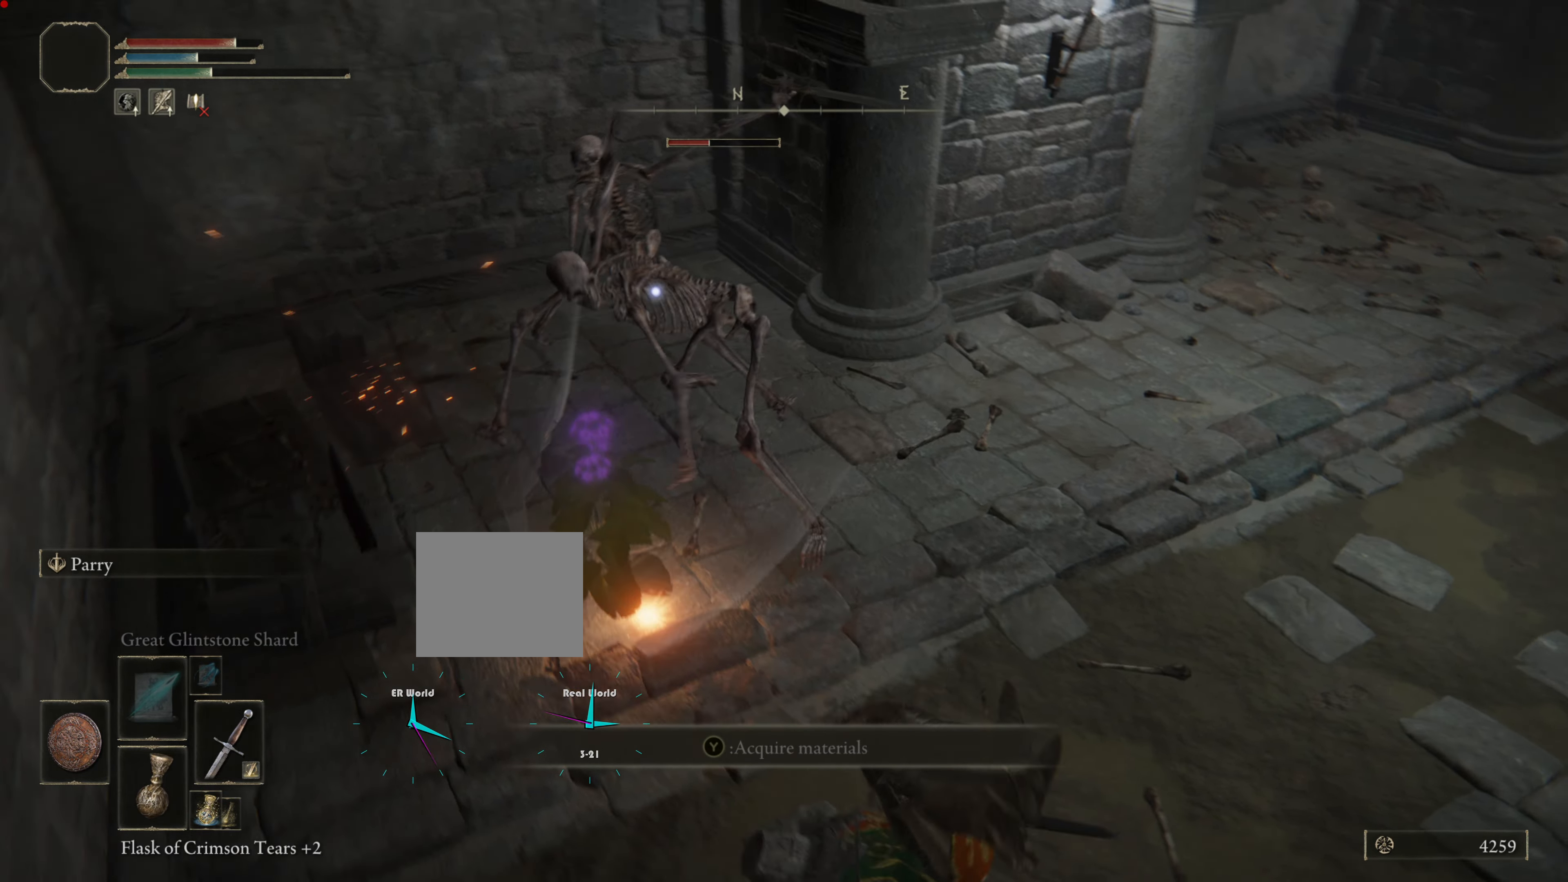
{"buttons": ["CIRCLE", "L1", "L3"], "left_stick": "down-right", "right_stick": "center", "events": [[433, "CIRCLE", "down"]]}
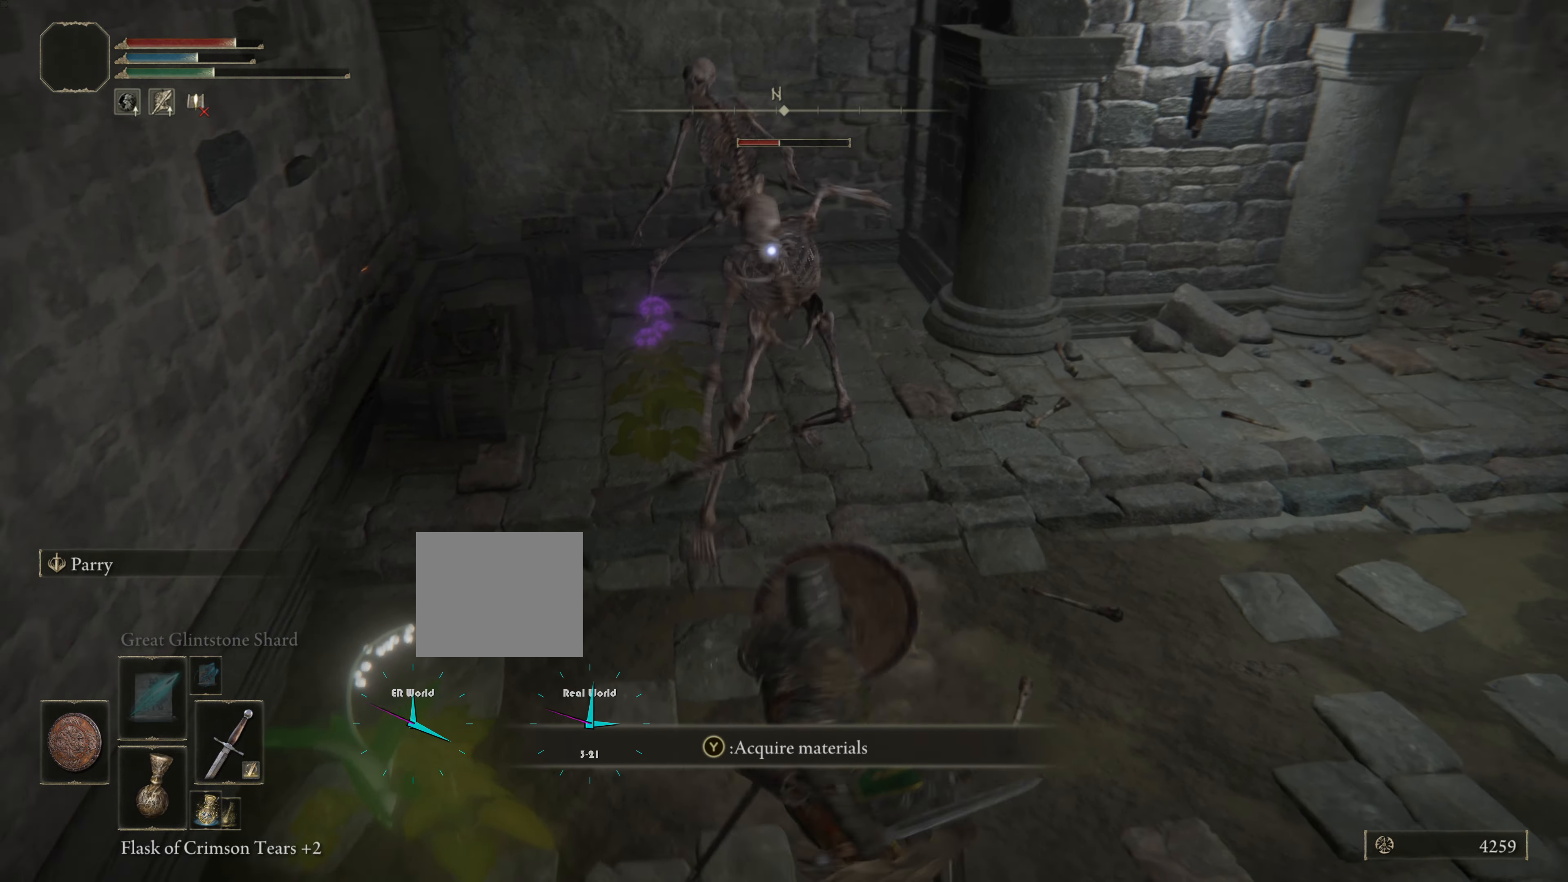
{"buttons": ["CIRCLE", "L1", "L3"], "left_stick": "down-right", "right_stick": "center", "events": []}
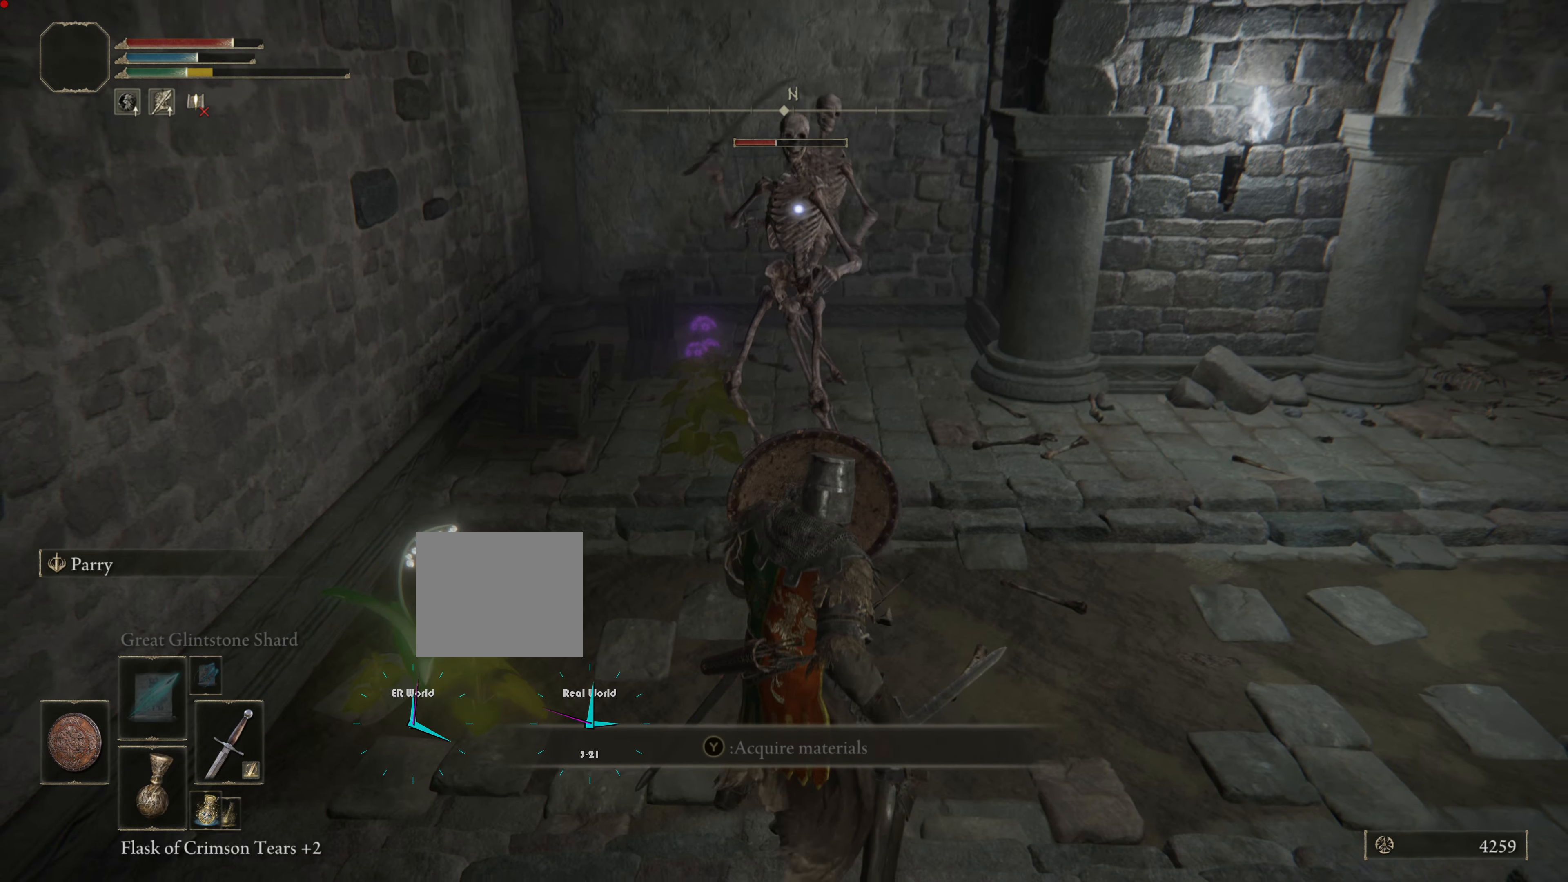
{"buttons": ["CIRCLE", "L1", "L3"], "left_stick": "down-right", "right_stick": "center", "events": []}
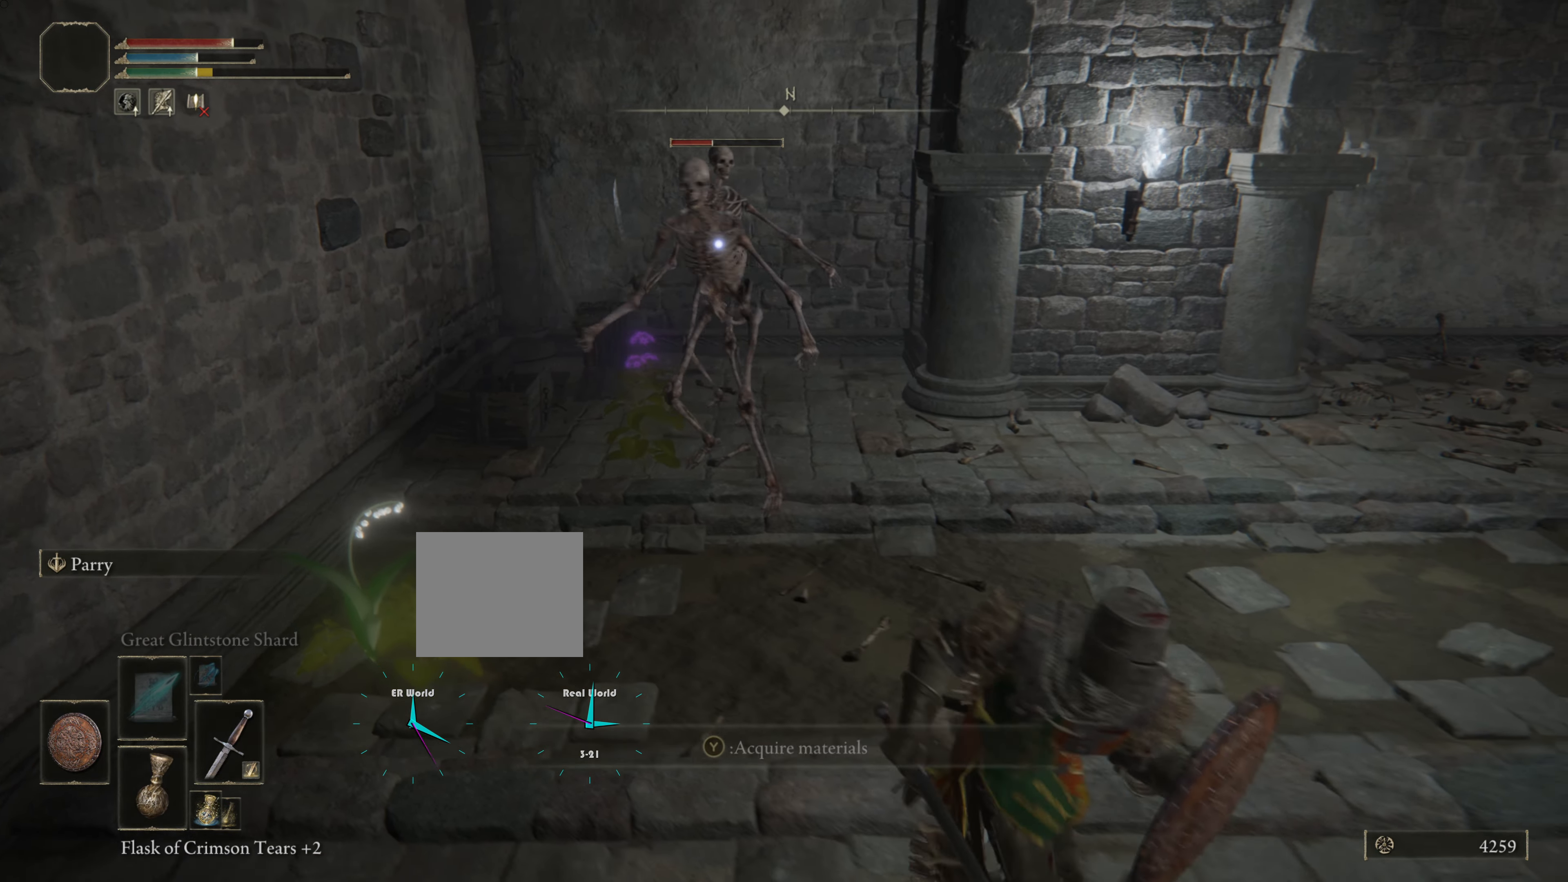
{"buttons": ["CIRCLE", "L1"], "left_stick": "down-right", "right_stick": "center", "events": [[384, "L3", "up"]]}
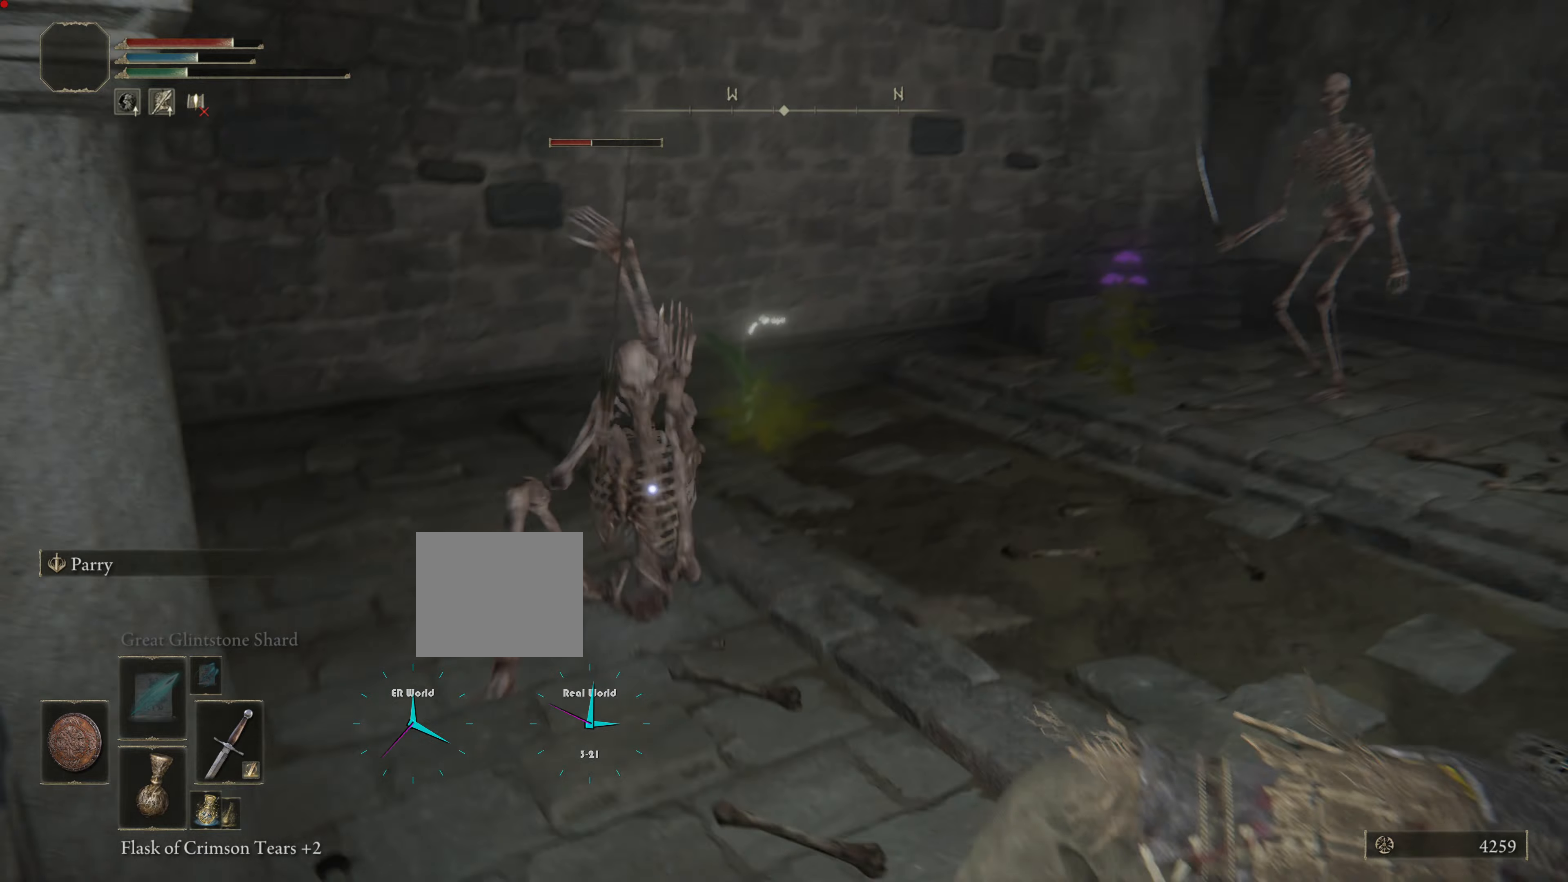
{"buttons": ["CIRCLE", "L1"], "left_stick": "down", "right_stick": "center", "events": [[500, "left_stick", "down"]]}
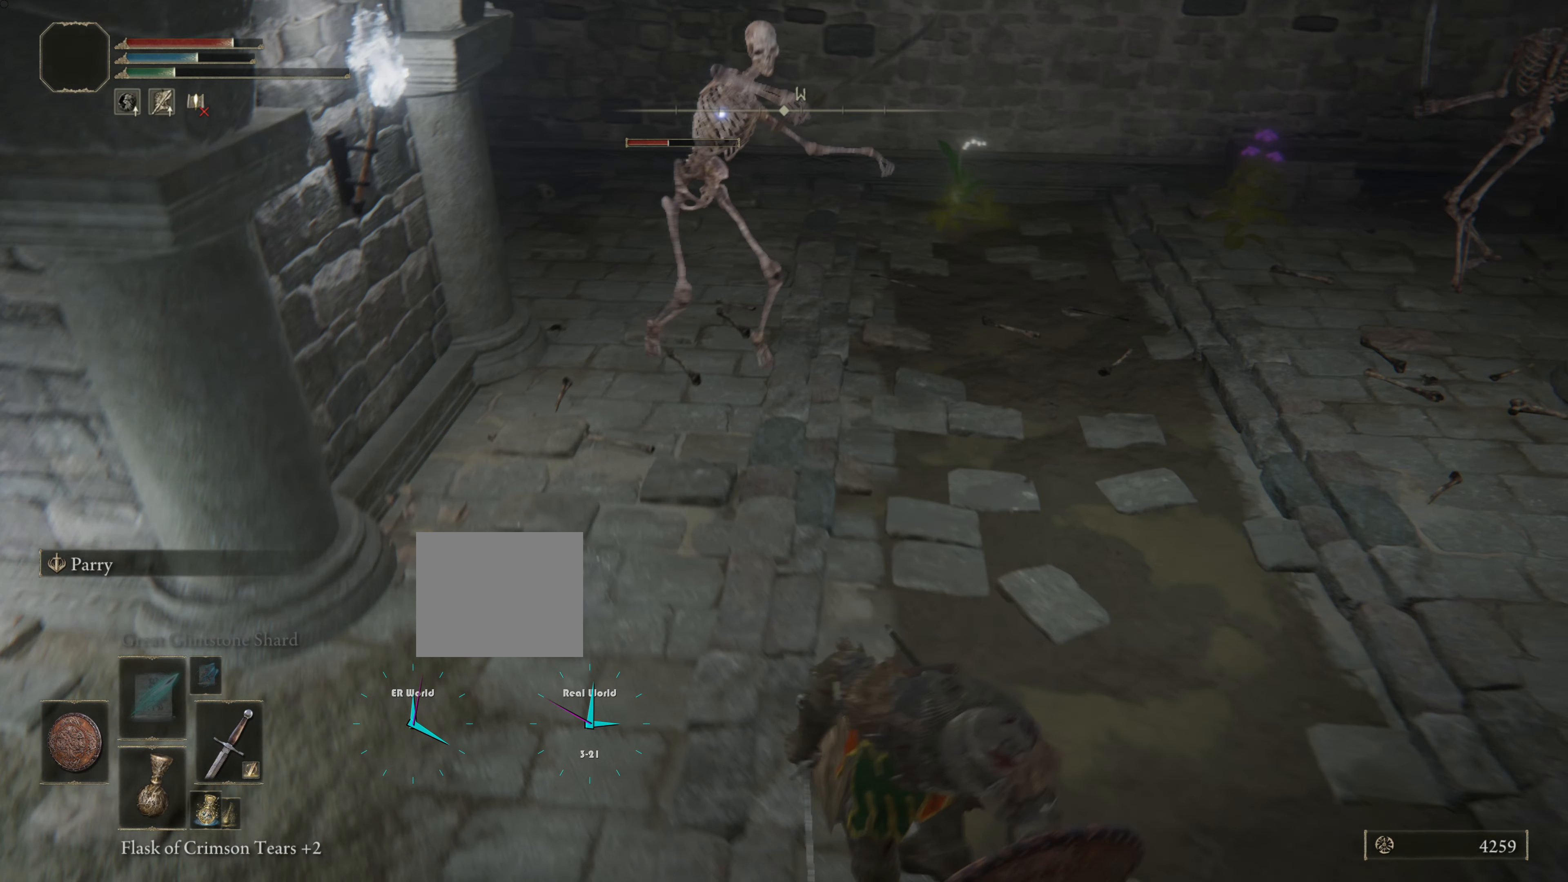
{"buttons": ["L1"], "left_stick": "down", "right_stick": "center", "events": [[267, "CIRCLE", "up"]]}
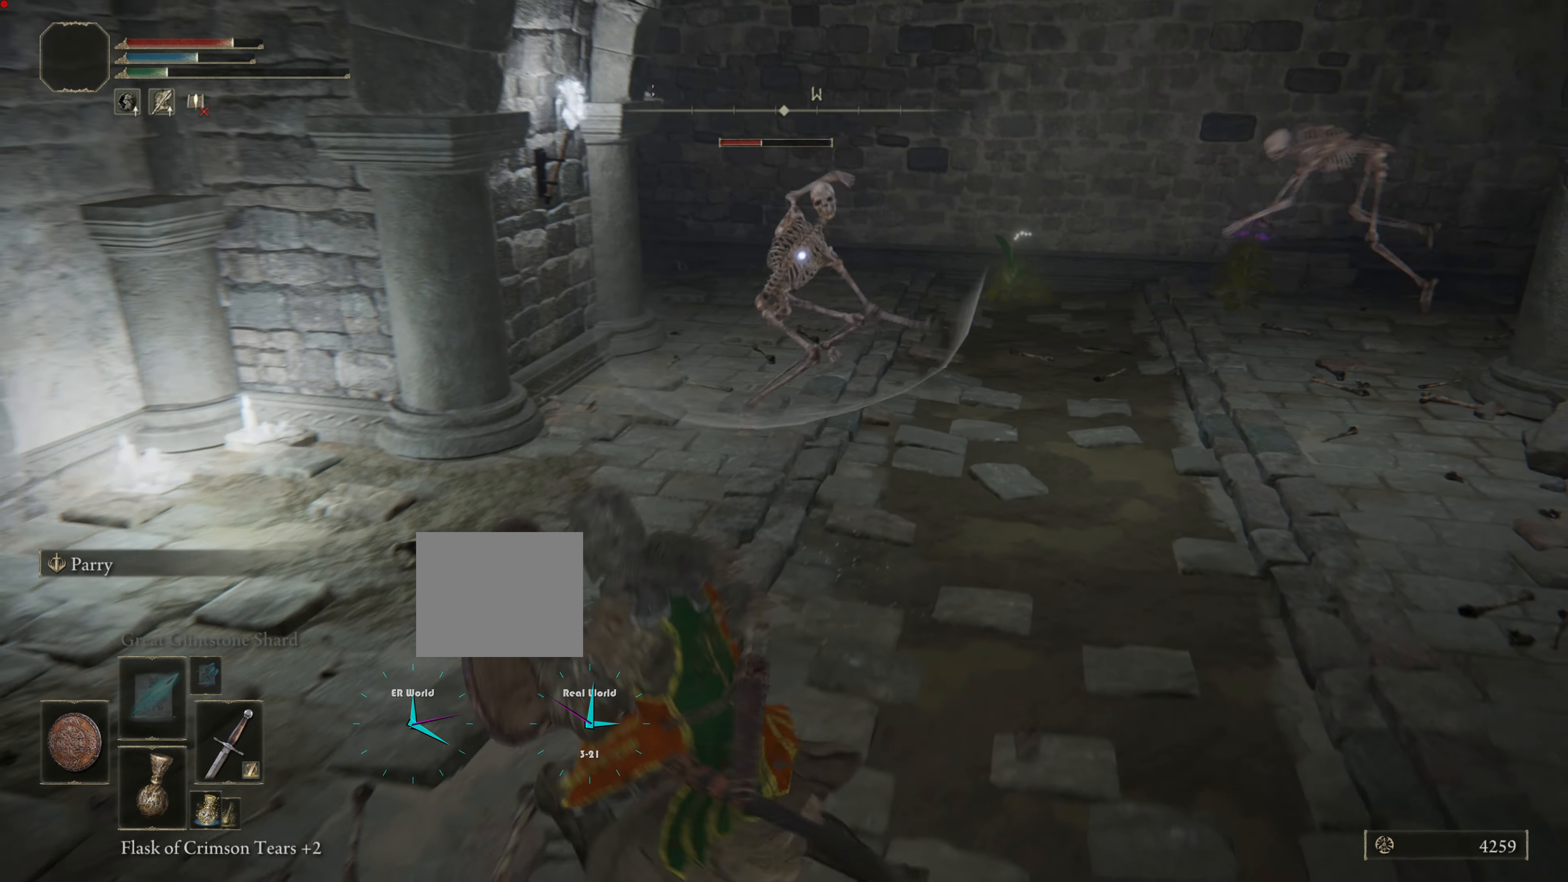
{"buttons": ["L1"], "left_stick": "down-right", "right_stick": "center", "events": [[484, "left_stick", "down-right"]]}
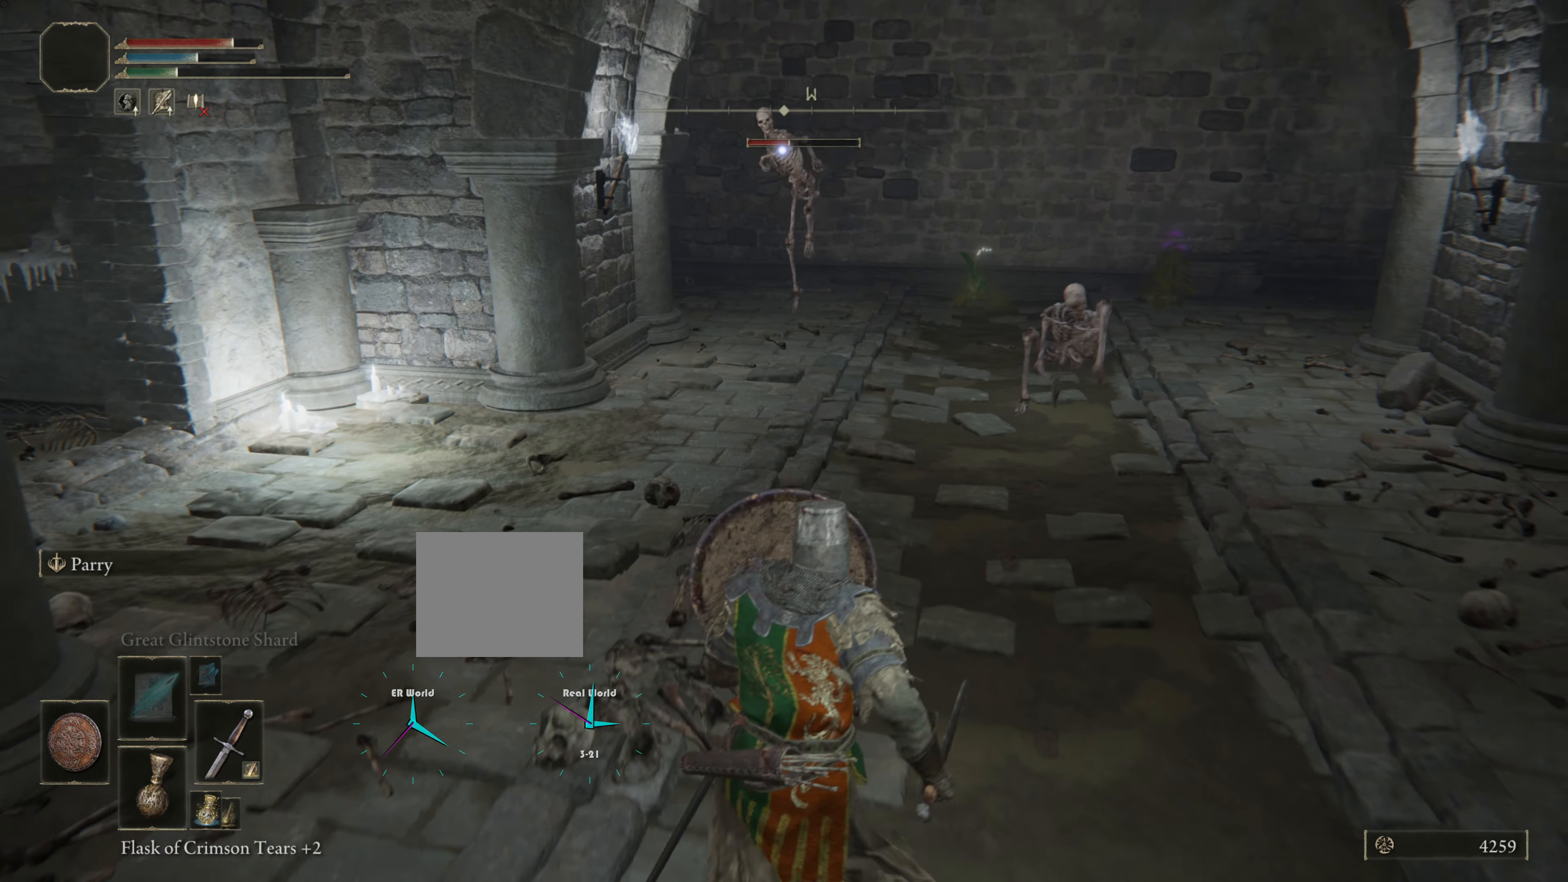
{"buttons": ["L1"], "left_stick": "down-right", "right_stick": "center", "events": []}
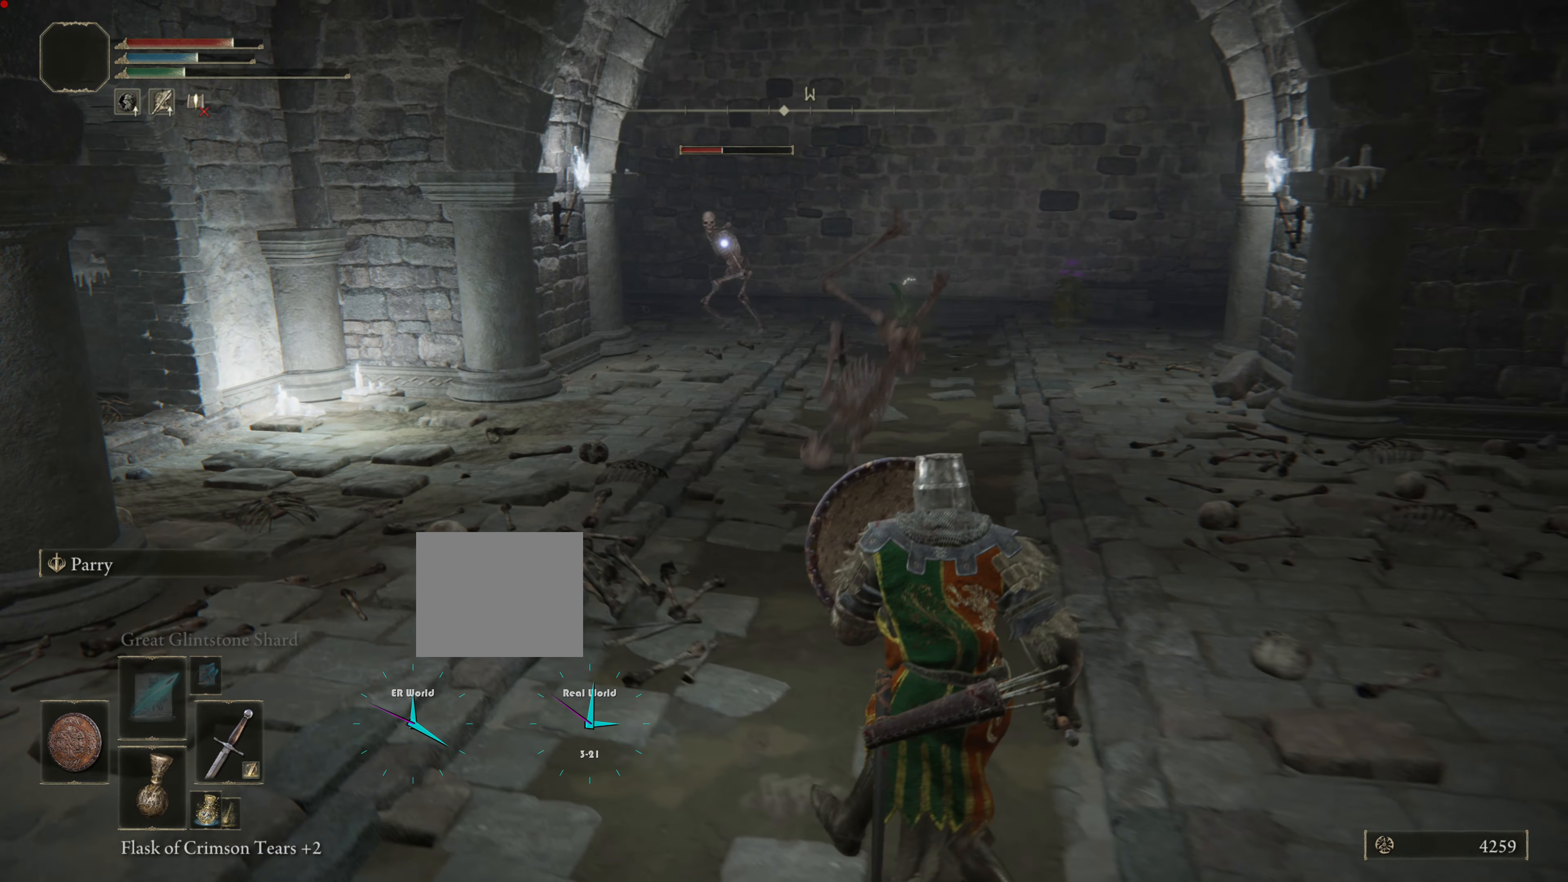
{"buttons": ["L1"], "left_stick": "down-left", "right_stick": "center", "events": [[300, "left_stick", "down"], [450, "left_stick", "down-left"]]}
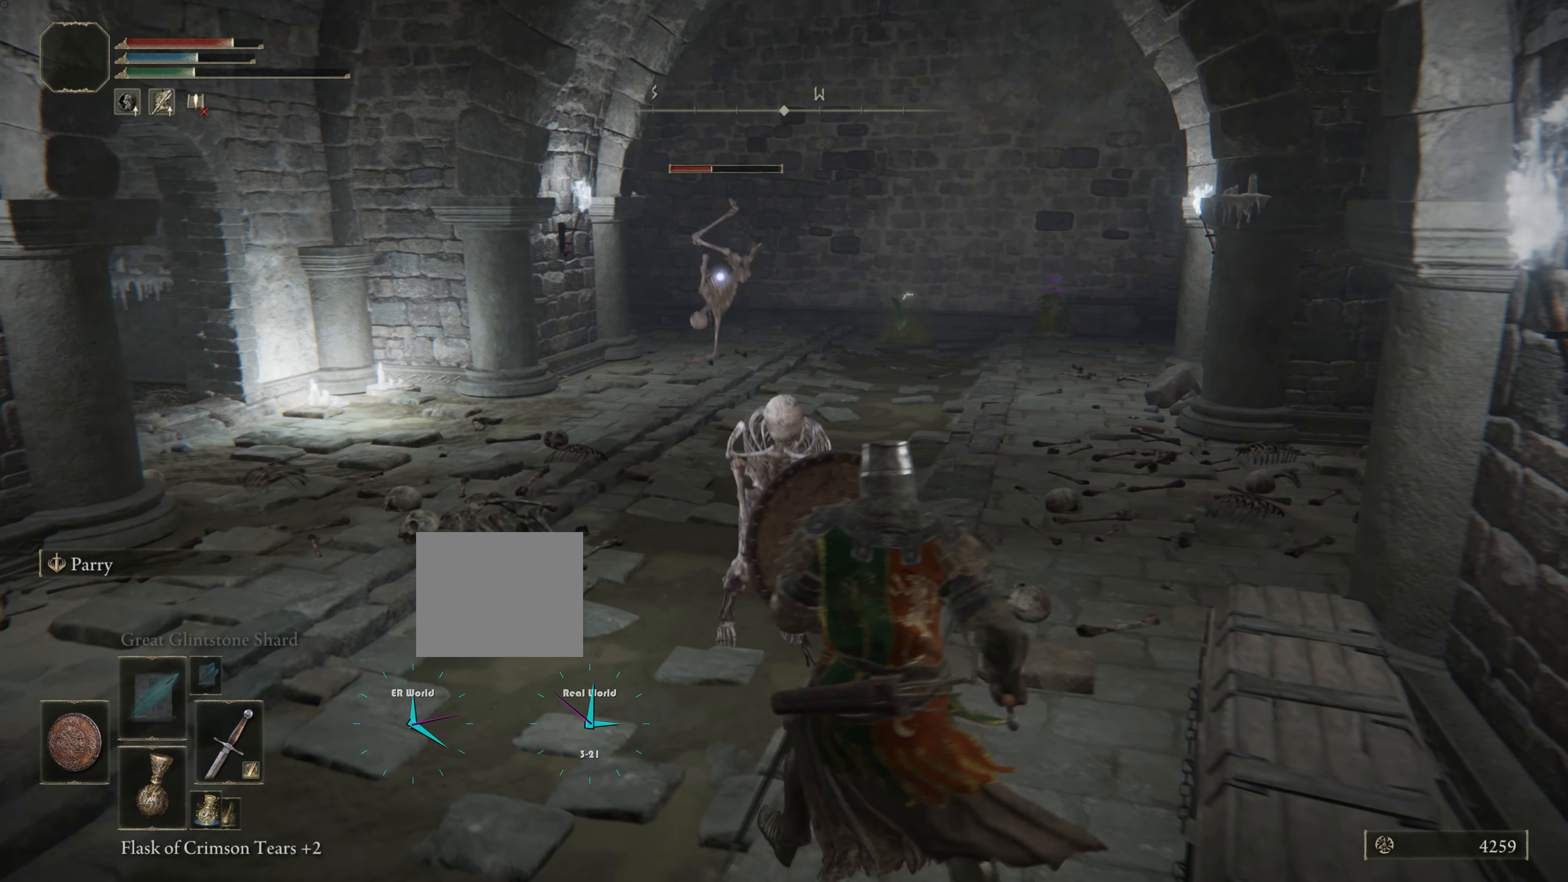
{"buttons": ["L1"], "left_stick": "left", "right_stick": "center", "events": [[434, "left_stick", "left"]]}
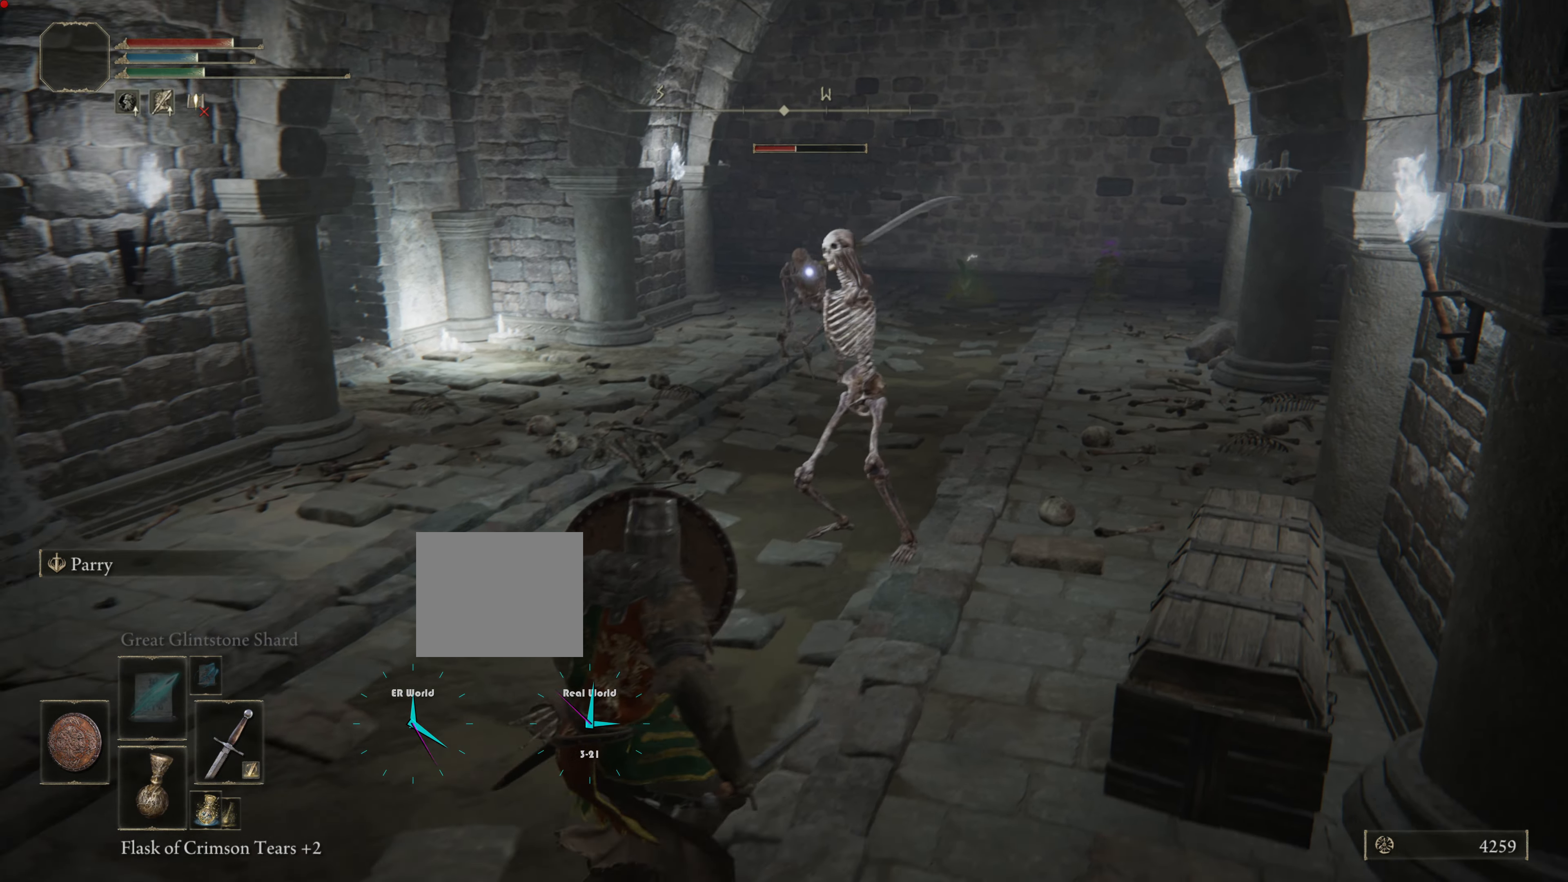
{"buttons": ["L1"], "left_stick": "left", "right_stick": "center", "events": []}
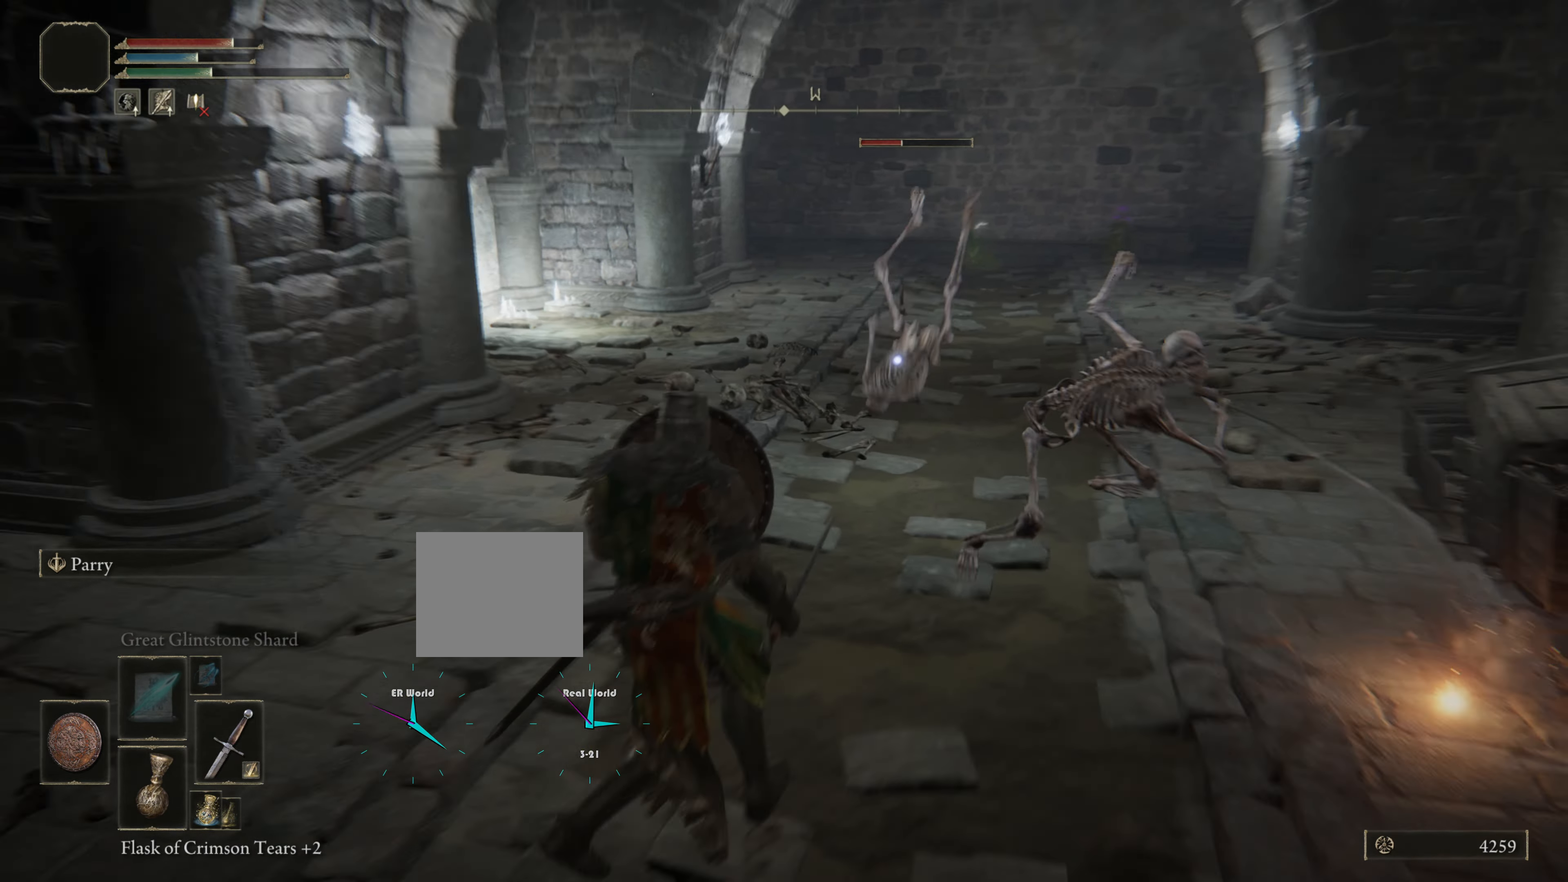
{"buttons": ["L1", "R1"], "left_stick": "up", "right_stick": "center", "events": [[167, "left_stick", "up-left"], [301, "left_stick", "up"], [501, "R1", "down"]]}
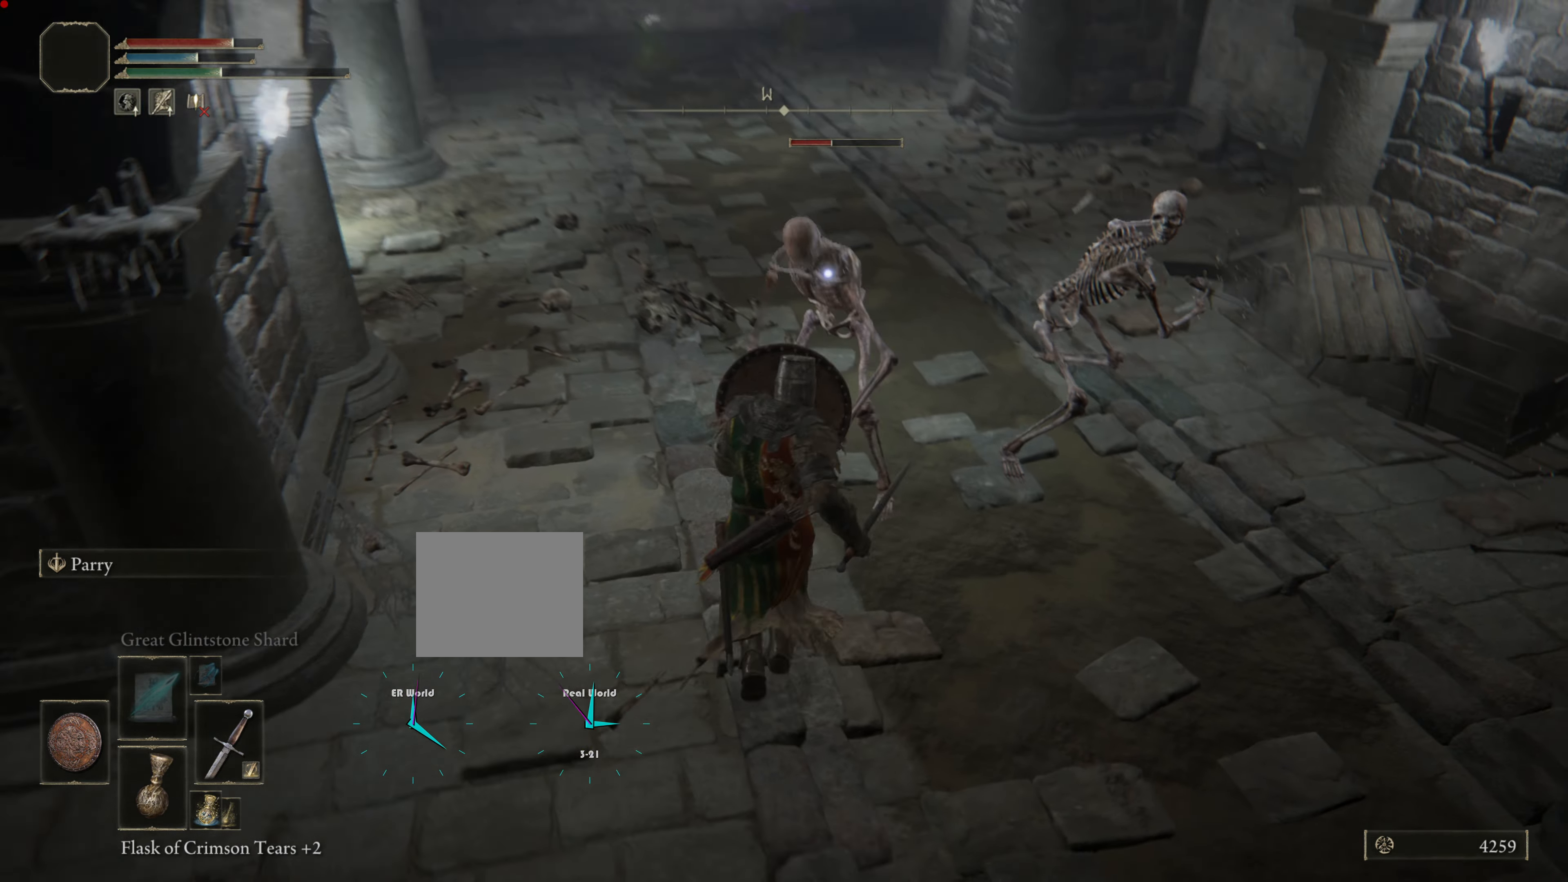
{"buttons": ["L1"], "left_stick": "up", "right_stick": "center", "events": [[83, "R1", "up"], [183, "R1", "down"], [250, "R1", "up"], [334, "R1", "down"], [417, "R1", "up"]]}
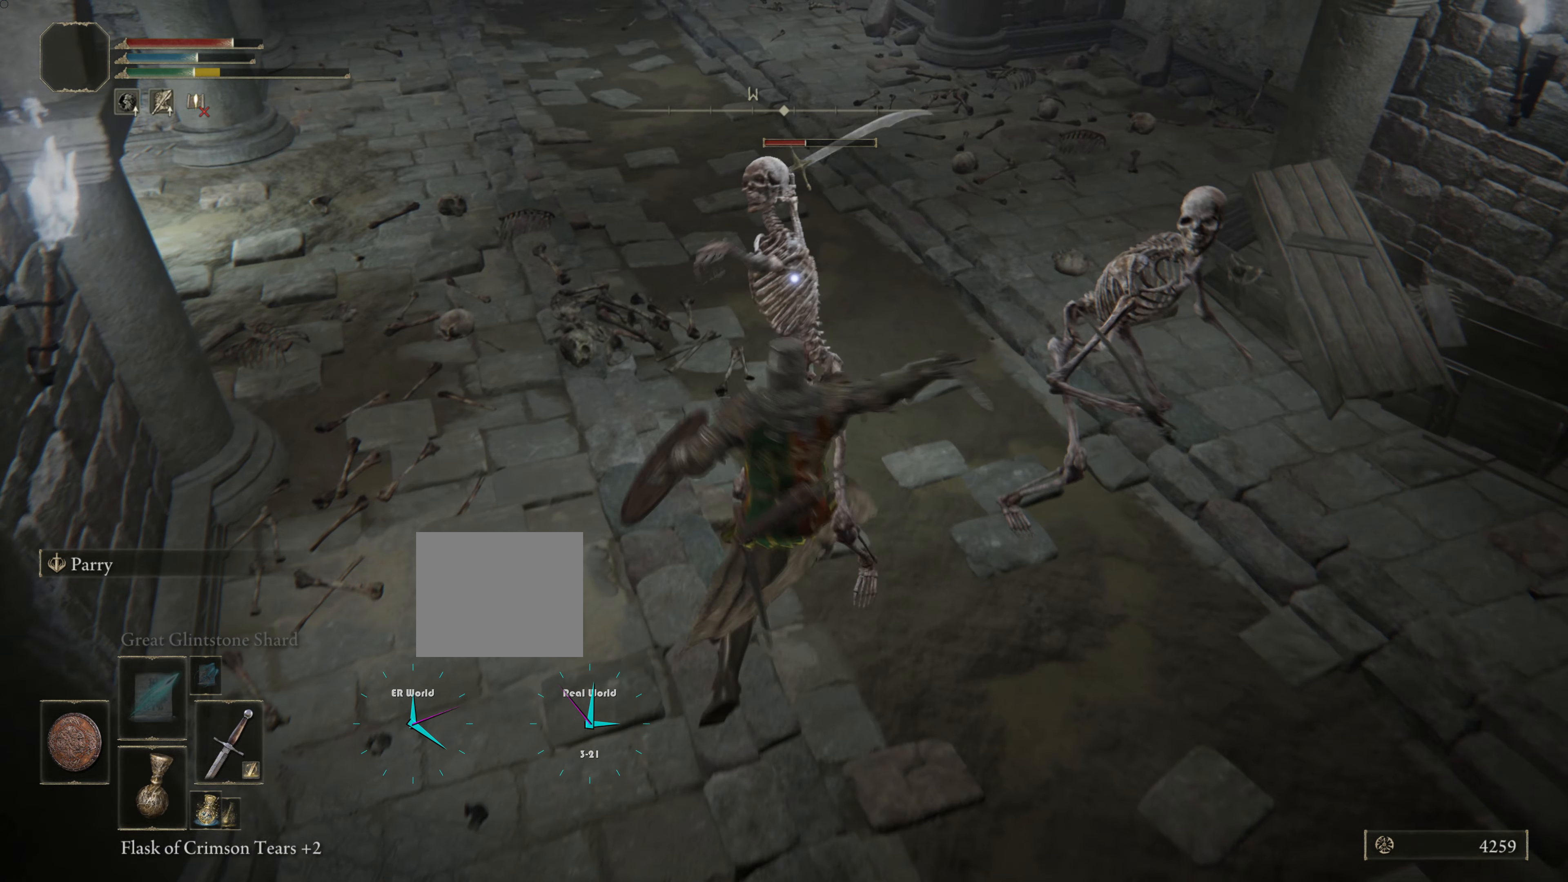
{"buttons": ["L1", "R1"], "left_stick": "up", "right_stick": "center", "events": [[17, "R1", "down"], [217, "R1", "up"], [334, "R1", "down"], [384, "R1", "up"], [501, "R1", "down"]]}